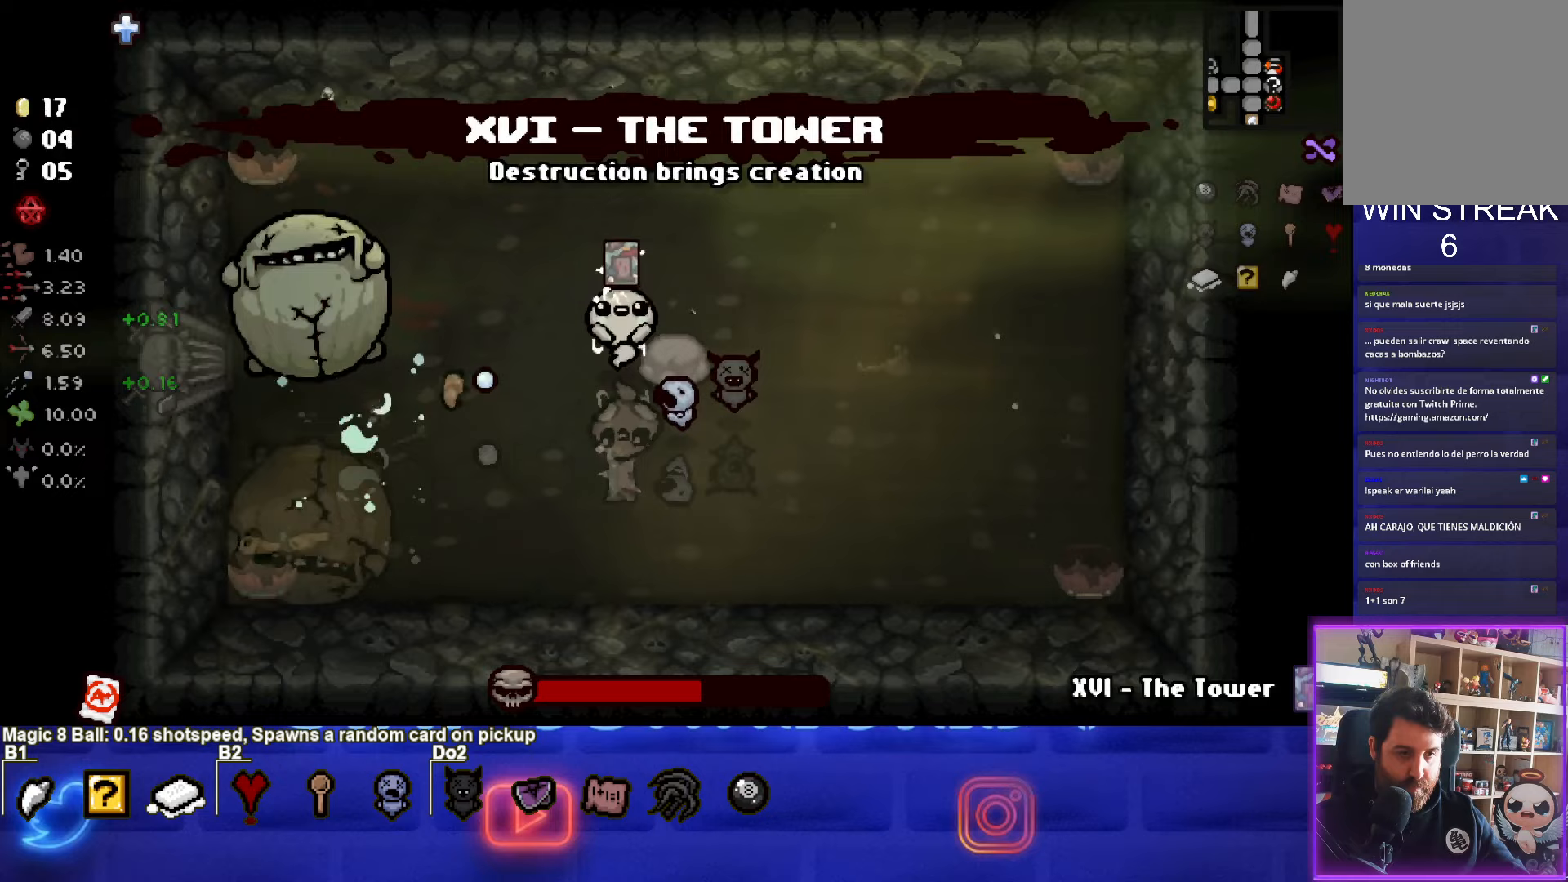
Gameplay with a controller (PlayStation layout); each line is a JSON object with the inputs held at the frame after it. "events" lists button and stick changes between this image and that frame as [ms after this image, input, new state], when the widget could be followed in between. Not read: L3 R3 right_stick.
{"buttons": ["SQUARE"], "left_stick": "right", "events": [[133, "left_stick", "up"], [317, "left_stick", "right"]]}
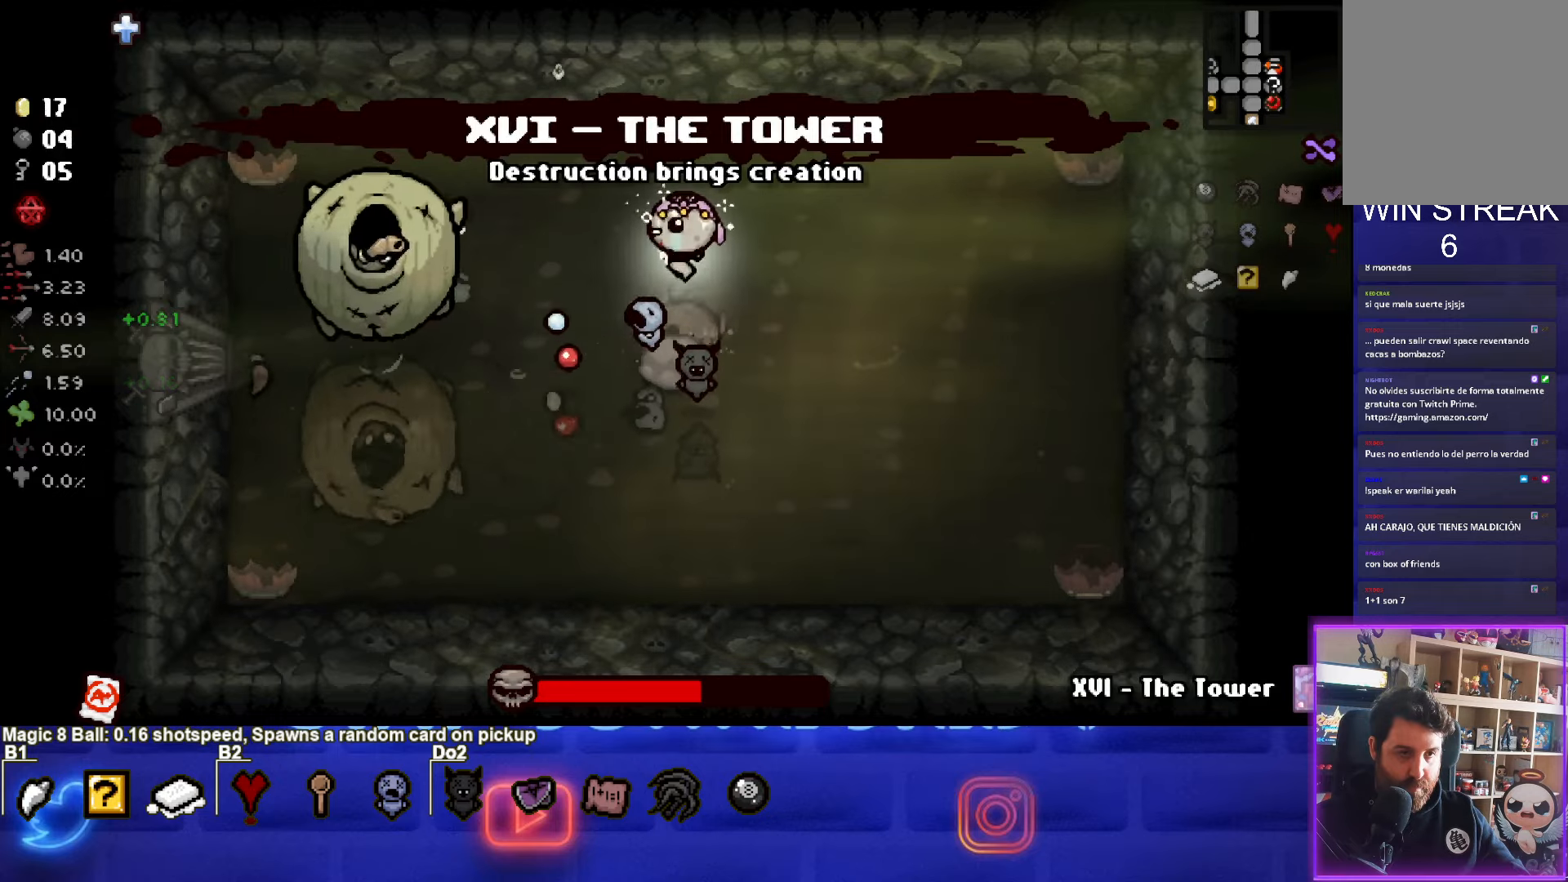
{"buttons": ["SQUARE"], "left_stick": "left", "events": [[350, "left_stick", "left"]]}
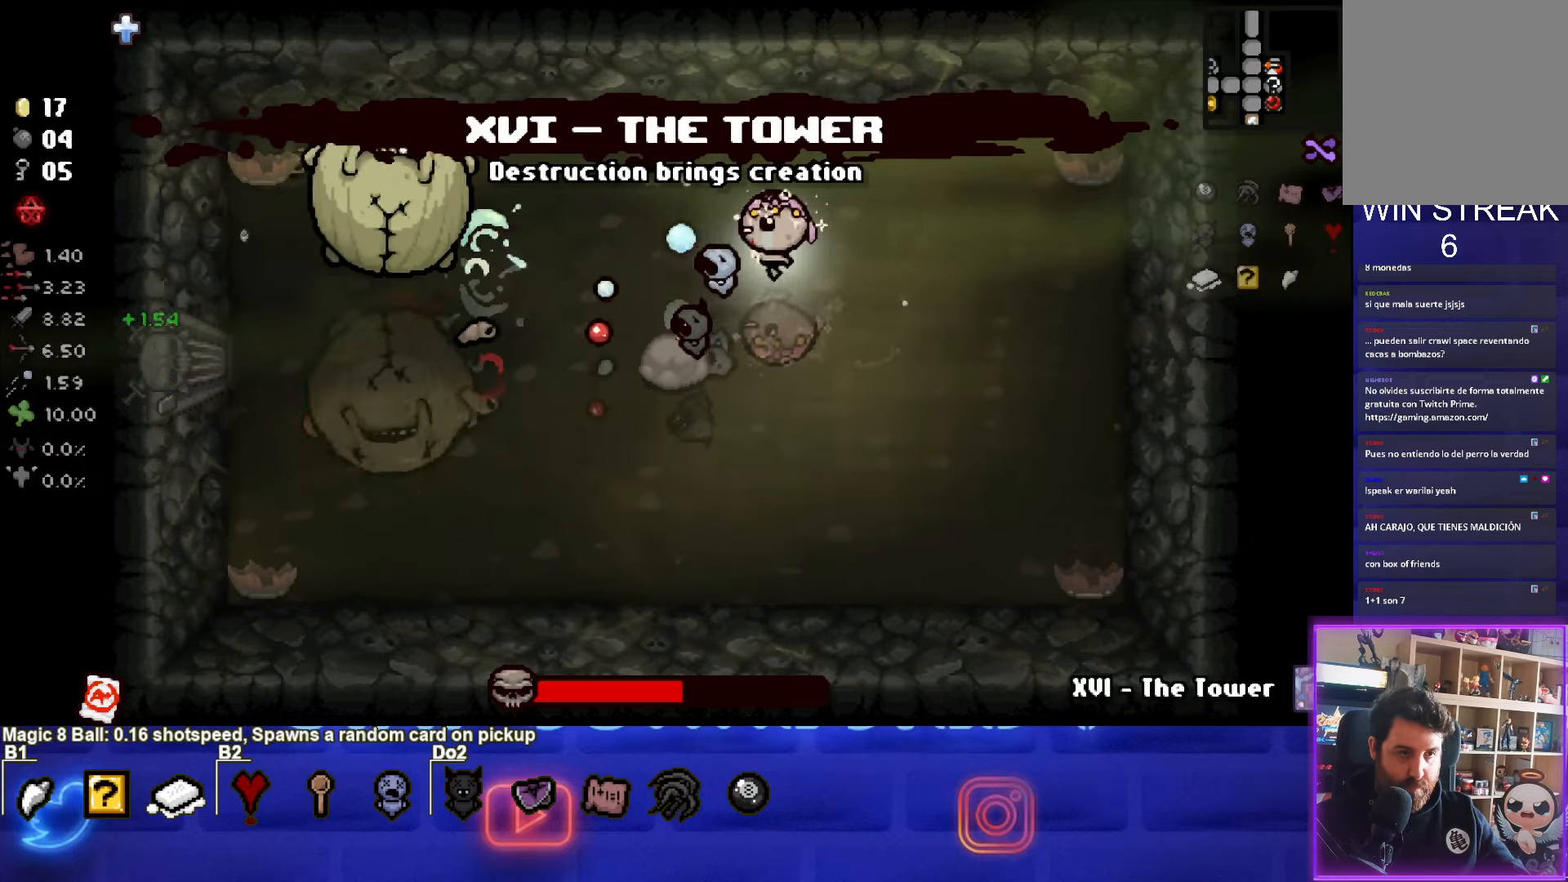
{"buttons": ["SQUARE"], "left_stick": "center", "events": [[317, "left_stick", "up"], [367, "left_stick", "center"]]}
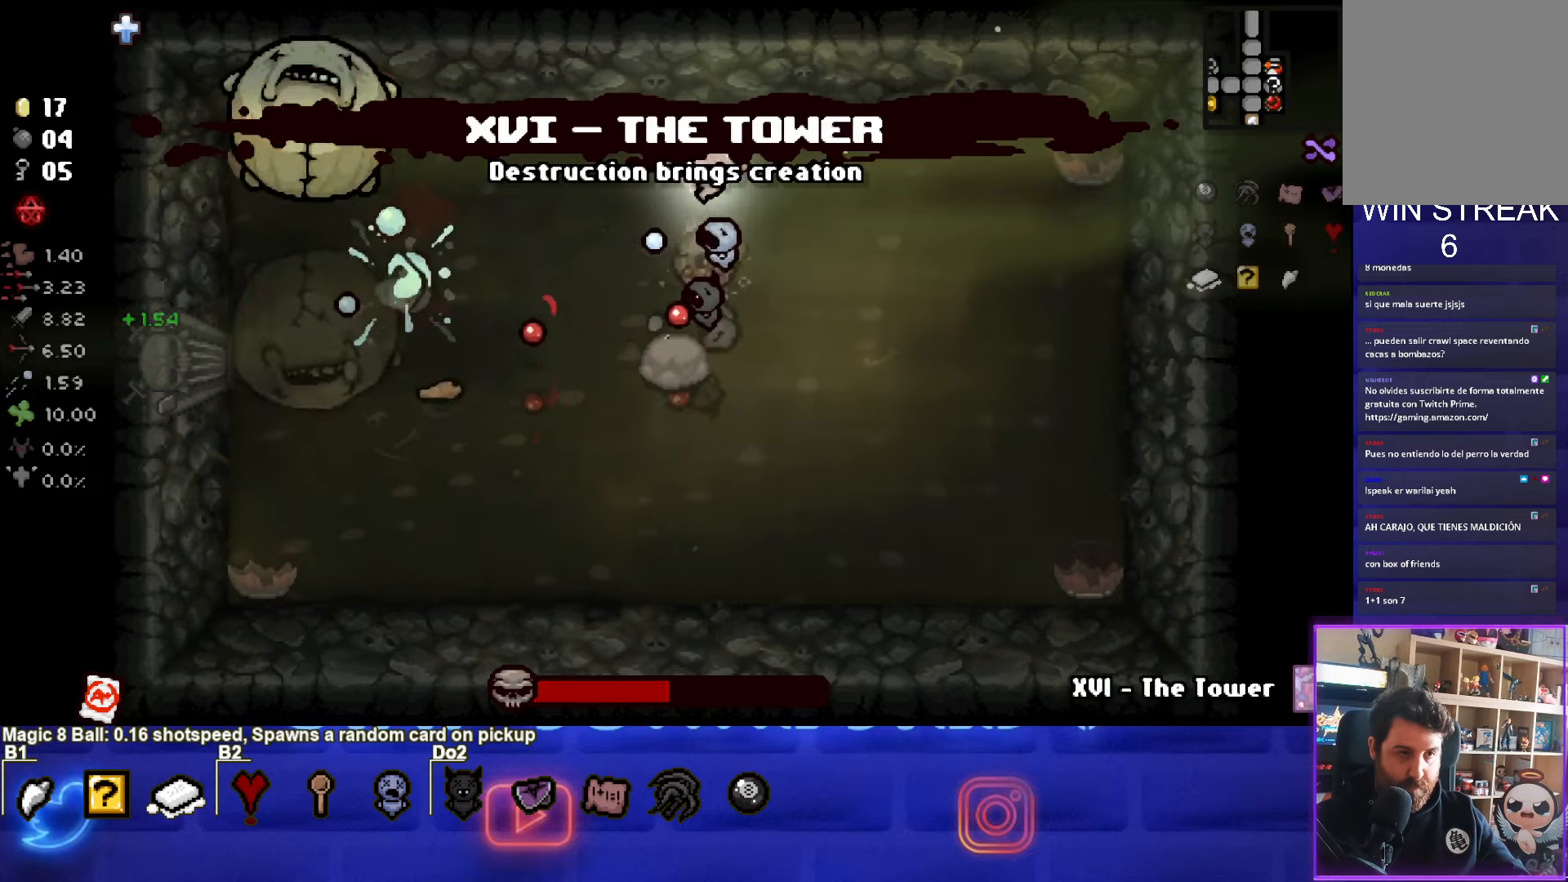
{"buttons": ["SQUARE"], "left_stick": "right", "events": [[17, "left_stick", "left"], [133, "left_stick", "center"], [200, "left_stick", "right"], [333, "left_stick", "center"], [483, "left_stick", "right"]]}
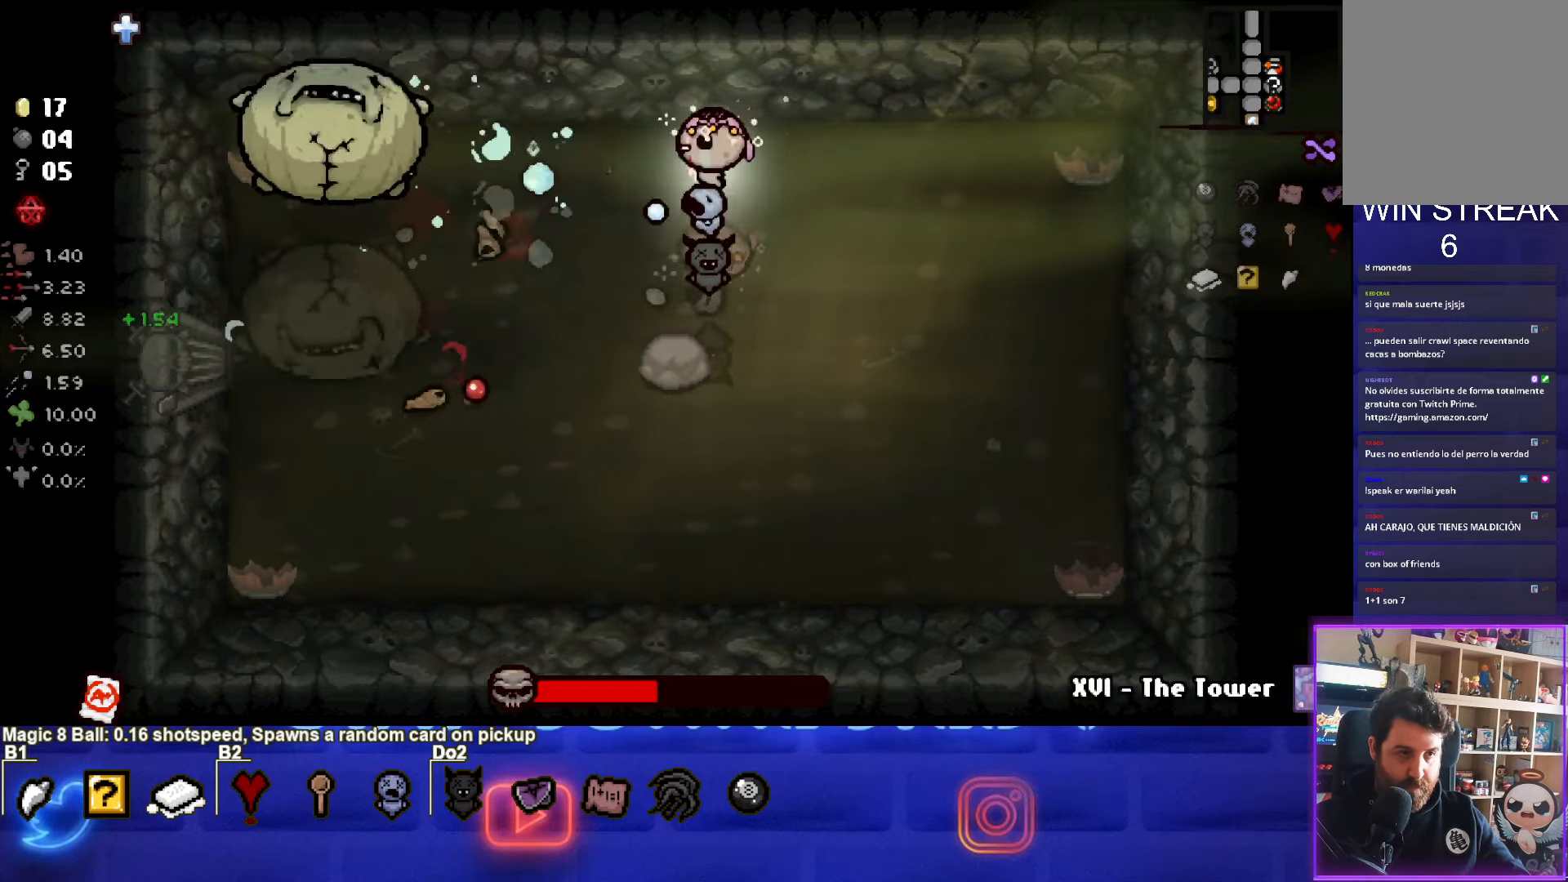
{"buttons": ["SQUARE"], "left_stick": "down-right", "events": [[100, "left_stick", "down"], [267, "left_stick", "right"], [433, "left_stick", "down-right"]]}
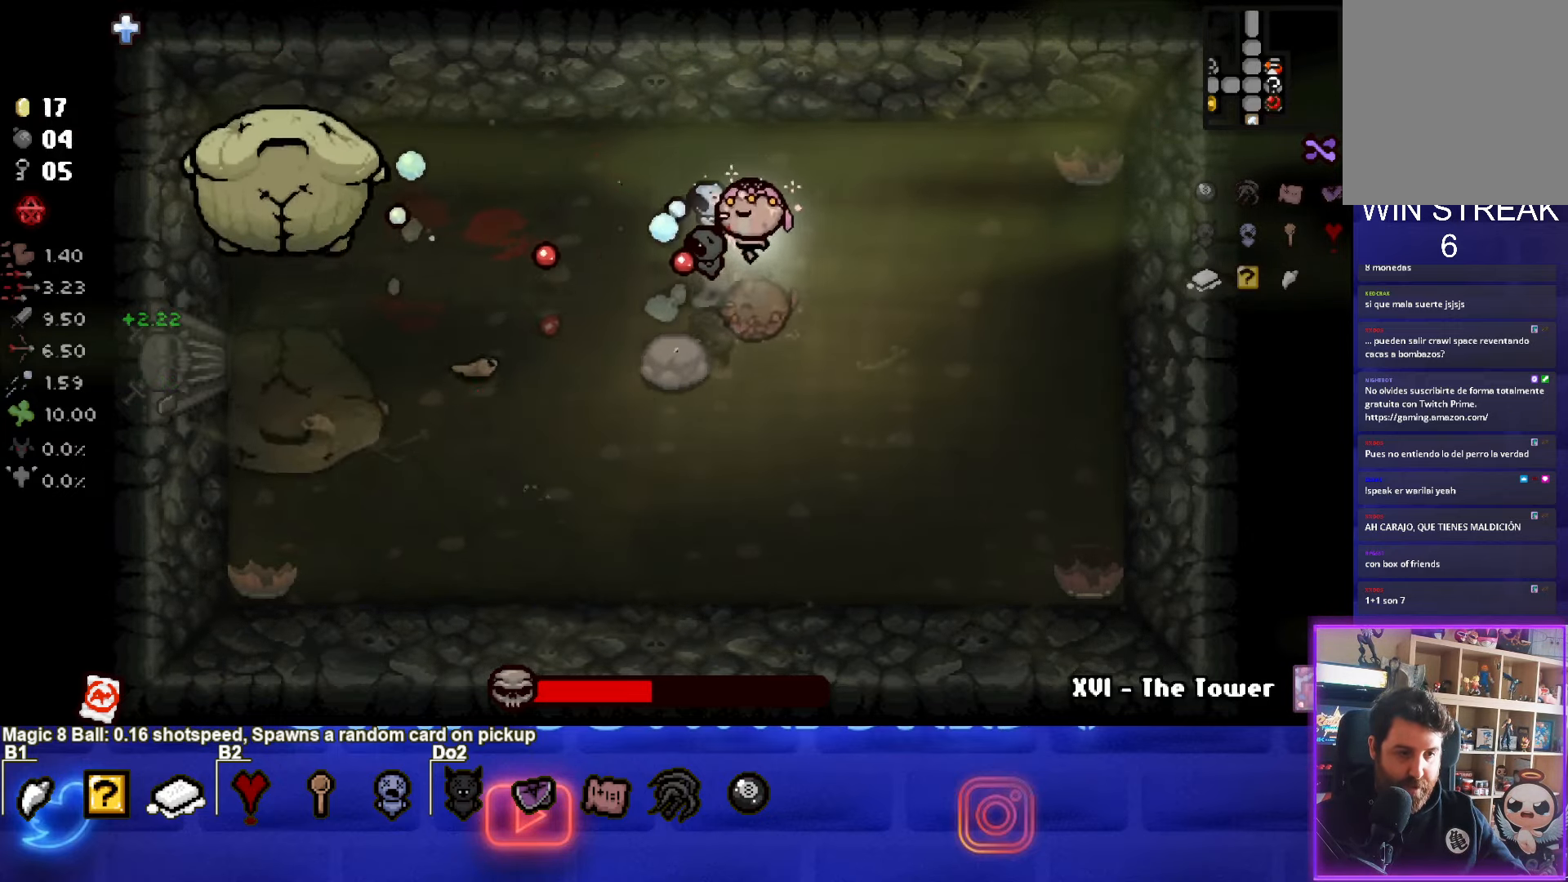
{"buttons": ["SQUARE"], "left_stick": "center", "events": [[67, "left_stick", "right"], [267, "left_stick", "down-left"], [400, "left_stick", "center"]]}
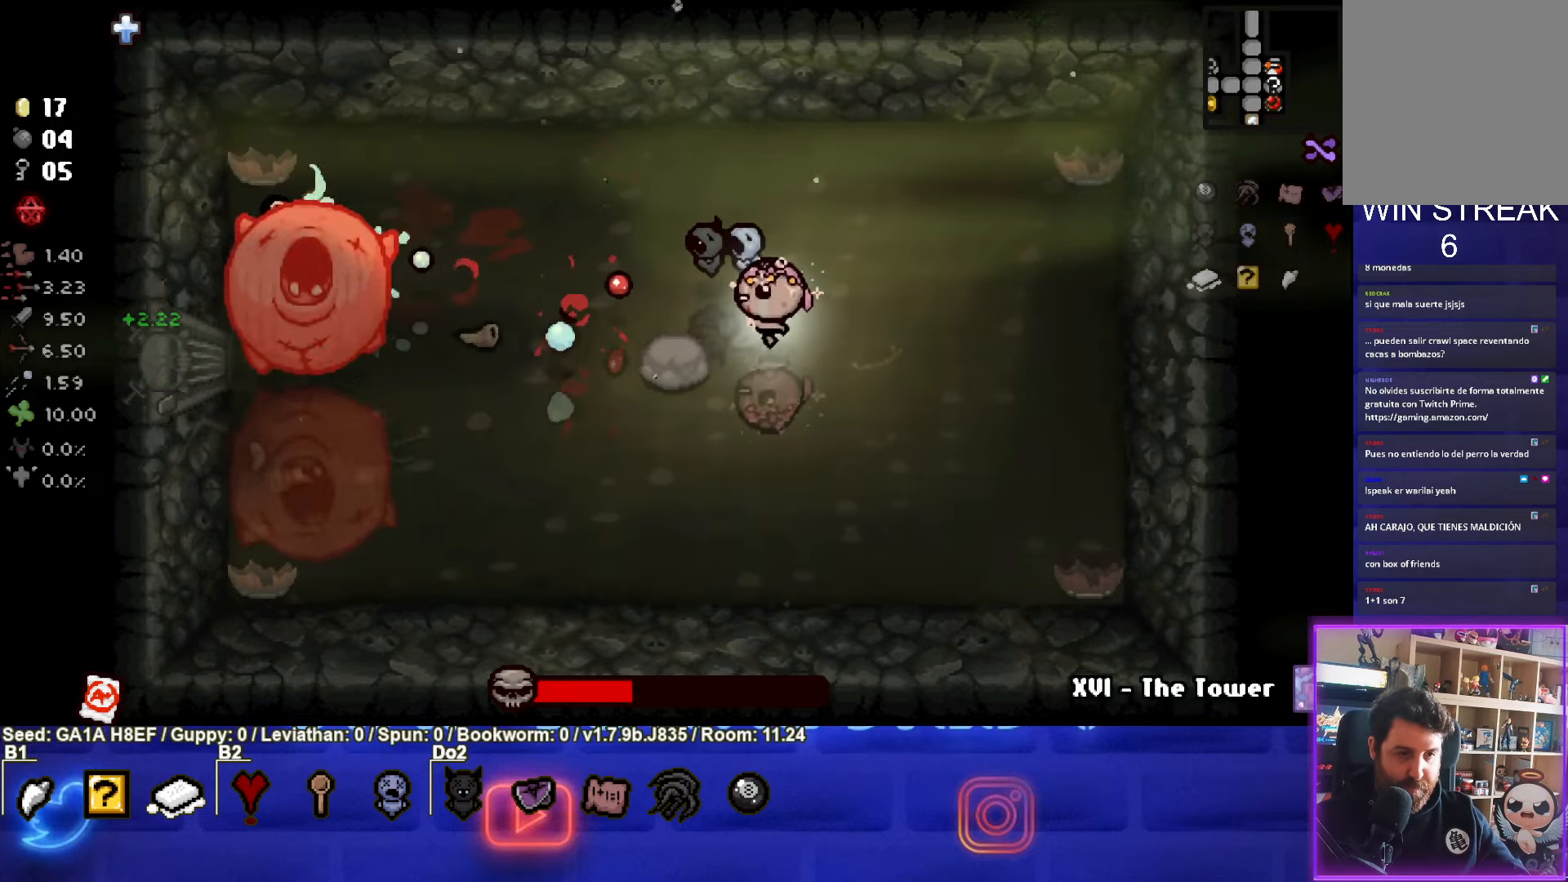
{"buttons": ["SQUARE"], "left_stick": "down-left", "events": [[50, "left_stick", "down-left"]]}
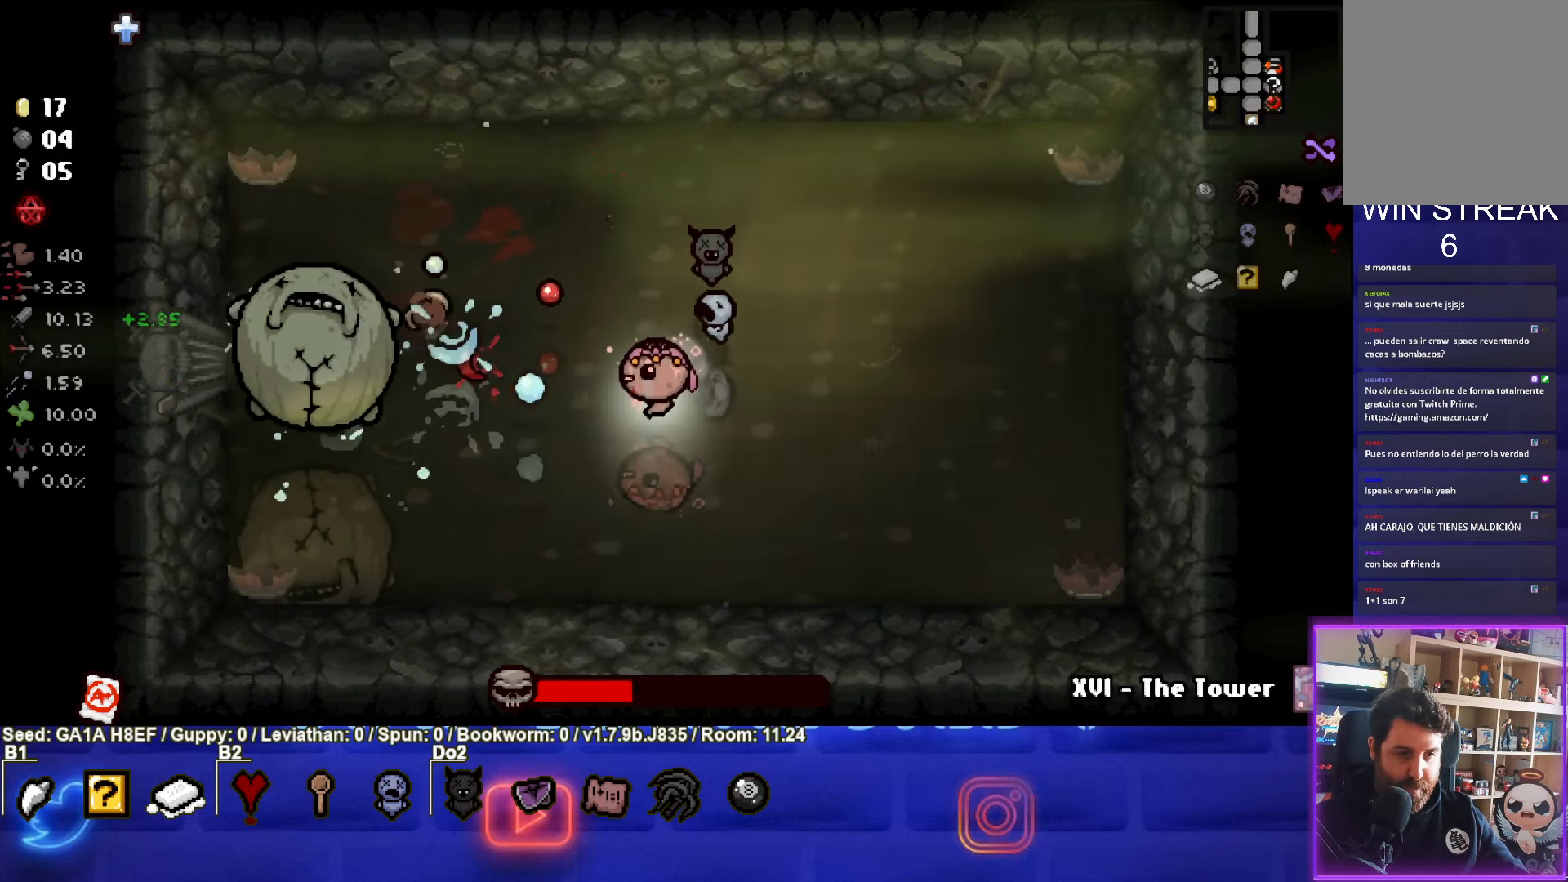
{"buttons": ["SQUARE"], "left_stick": "down-left", "events": [[83, "left_stick", "center"], [333, "left_stick", "down-right"], [450, "left_stick", "down-left"]]}
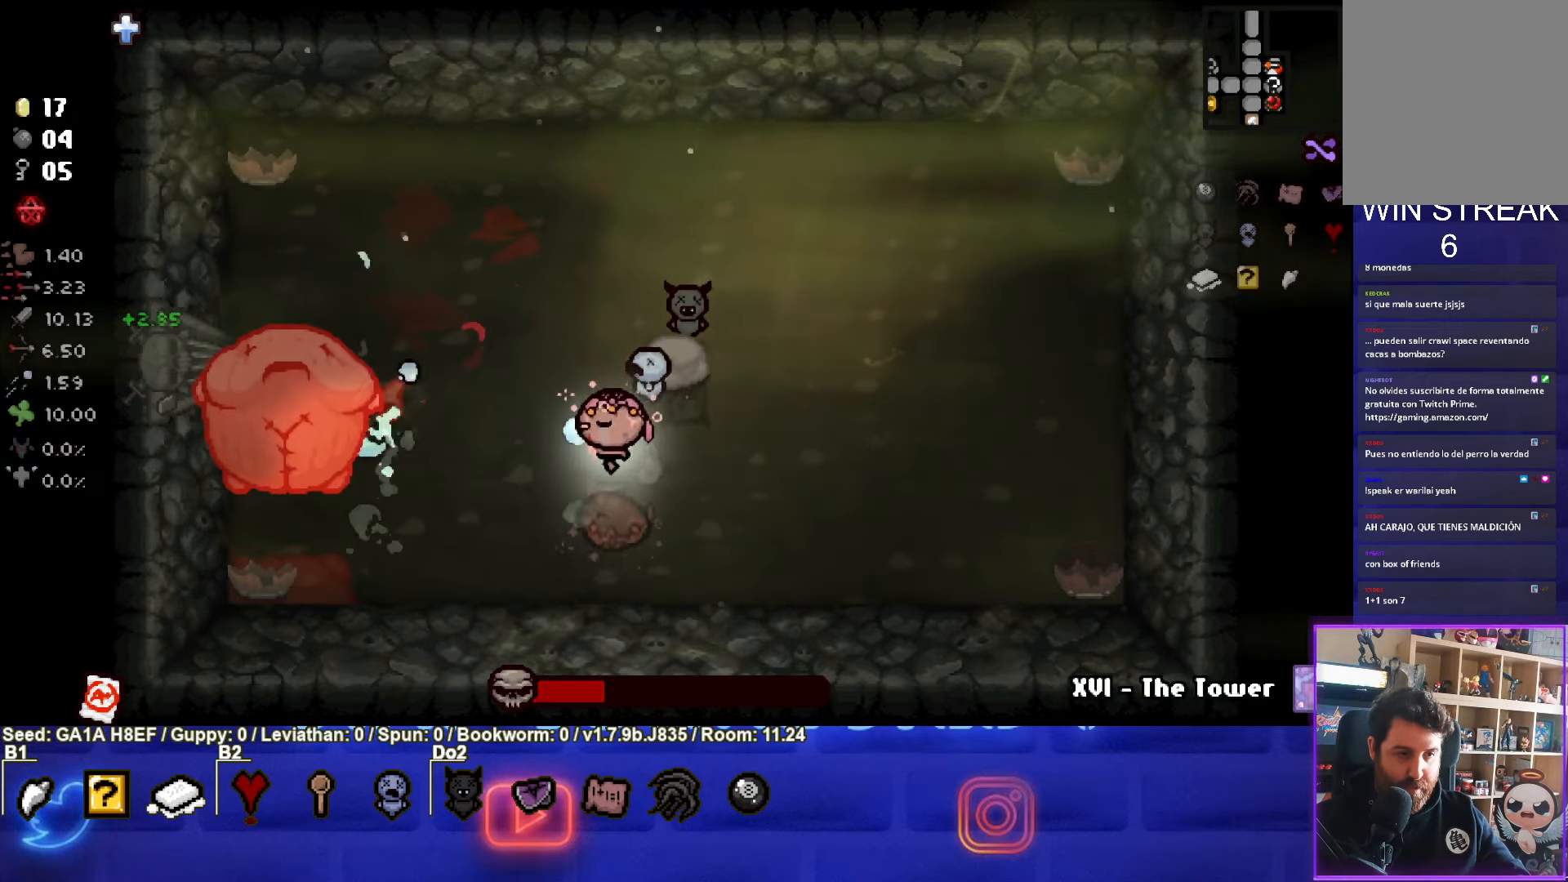
{"buttons": ["SQUARE"], "left_stick": "right", "events": [[133, "left_stick", "down-right"], [283, "left_stick", "right"]]}
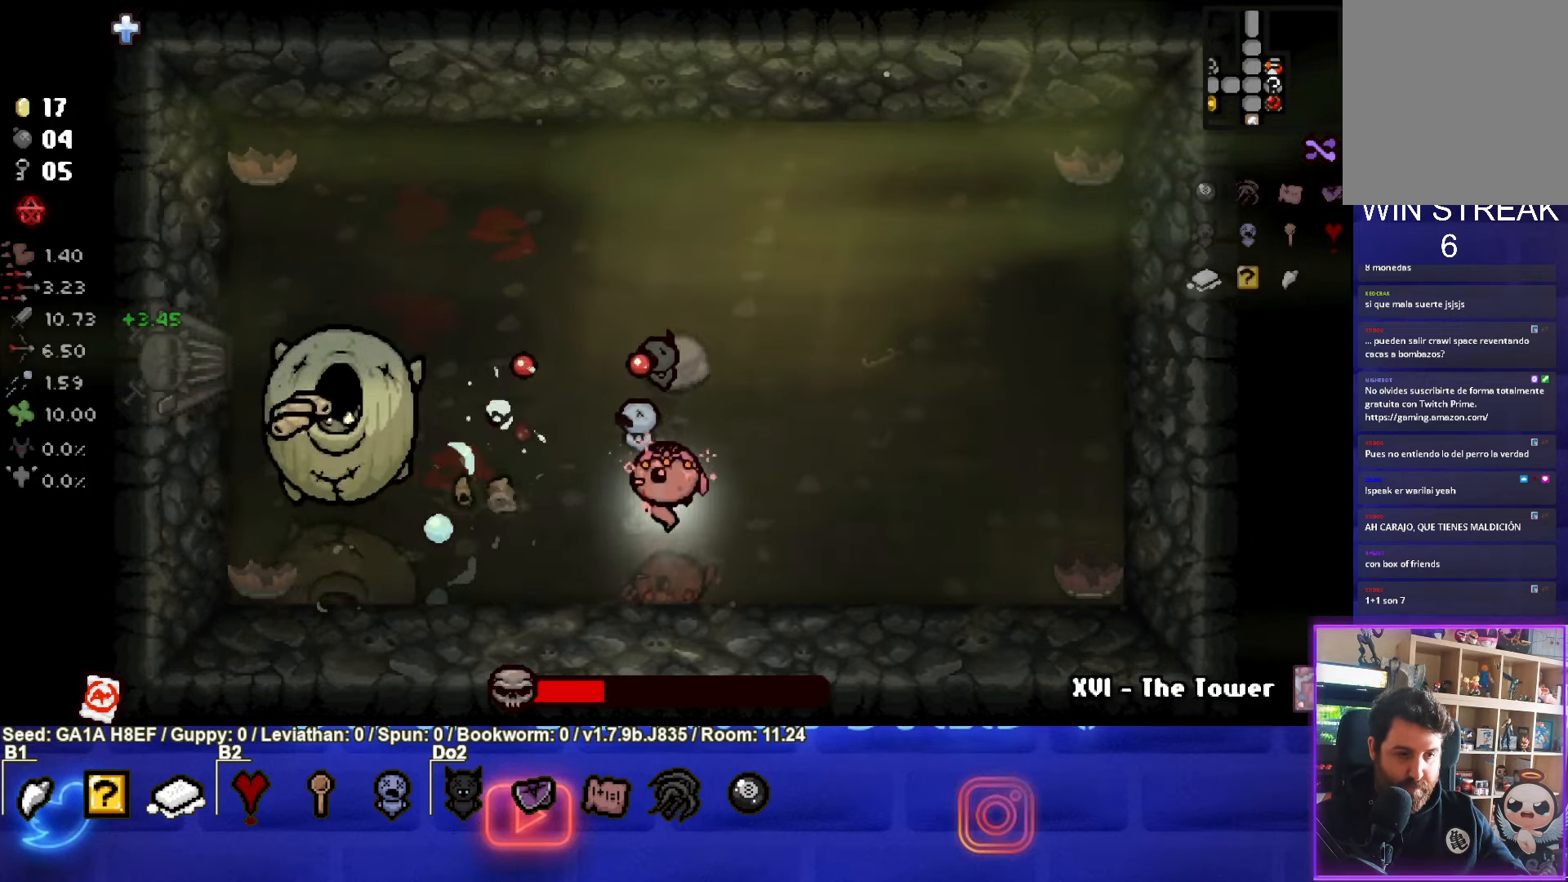
{"buttons": ["SQUARE"], "left_stick": "up-left", "events": [[117, "left_stick", "up-left"]]}
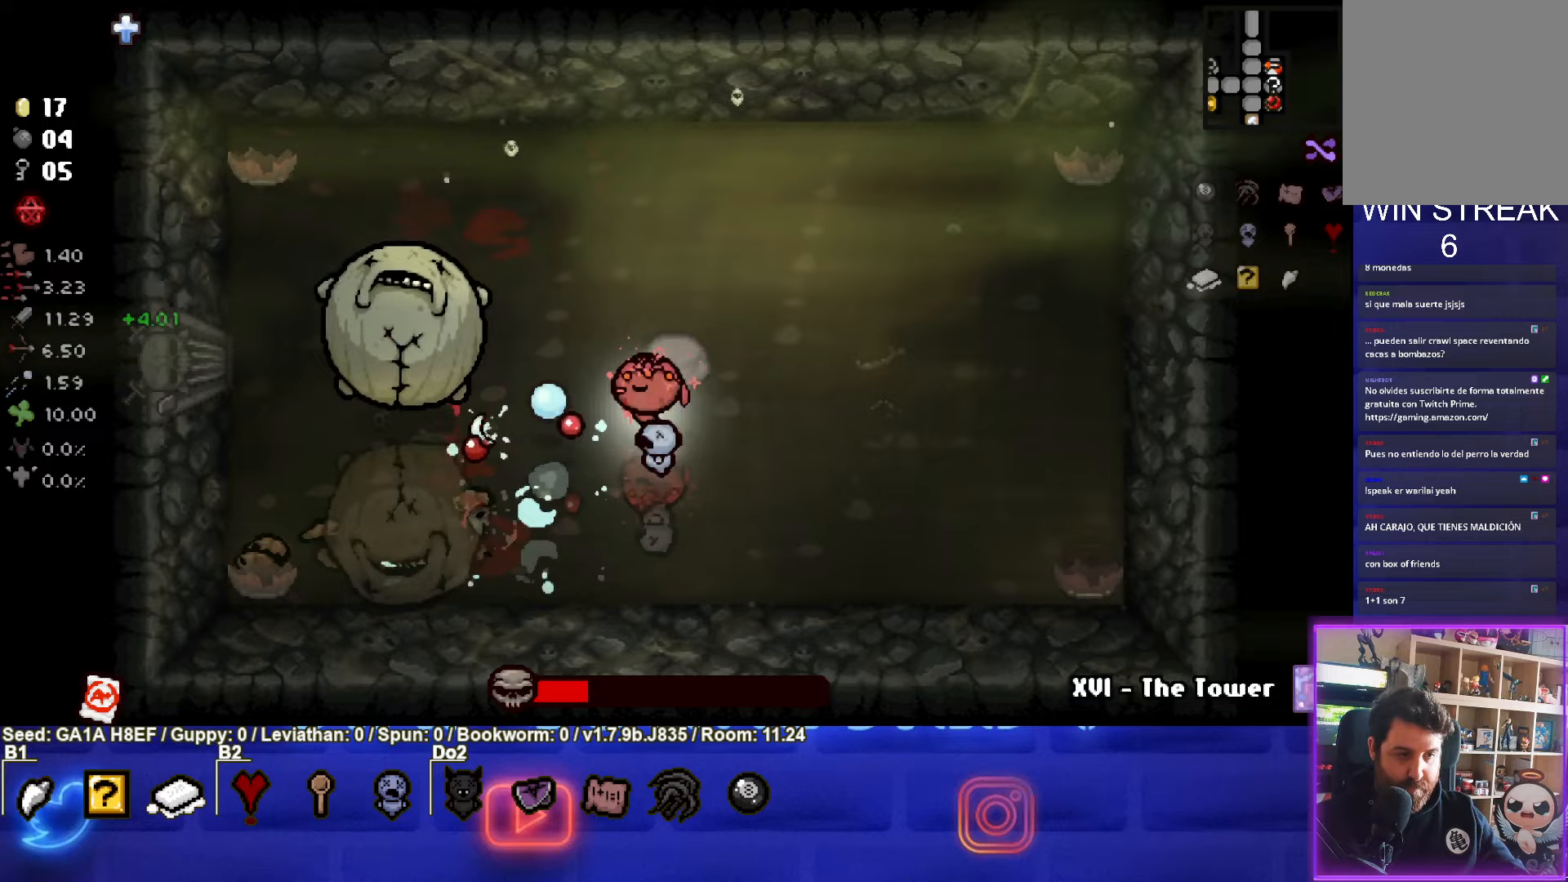
{"buttons": ["SQUARE"], "left_stick": "left", "events": [[67, "left_stick", "up"], [250, "left_stick", "left"]]}
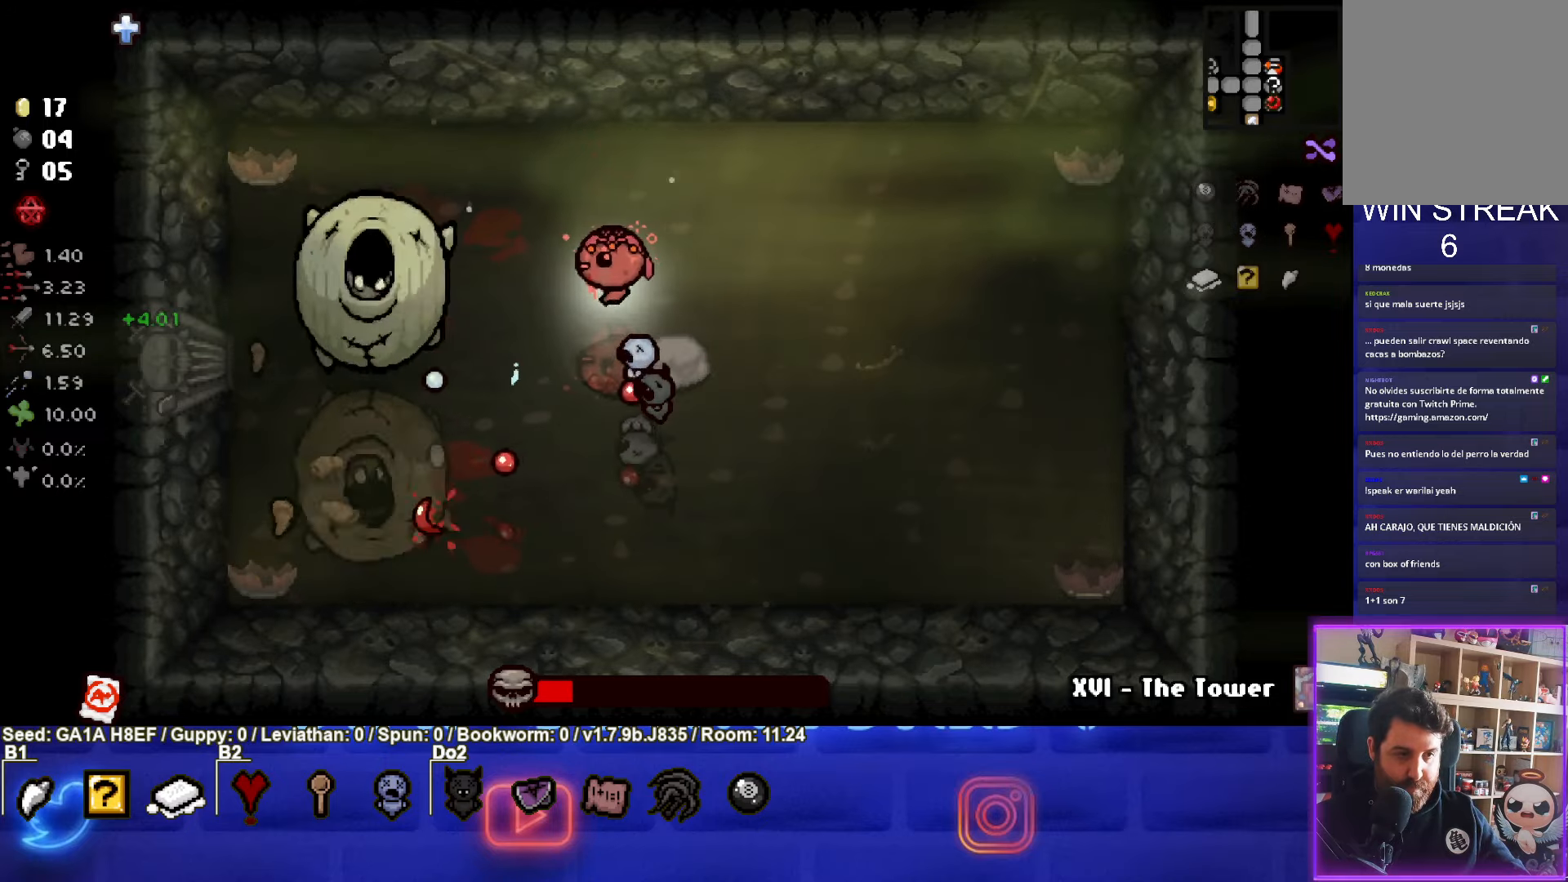
{"buttons": ["SQUARE"], "left_stick": "right", "events": [[17, "left_stick", "center"], [83, "left_stick", "up-right"], [183, "left_stick", "center"], [283, "left_stick", "right"]]}
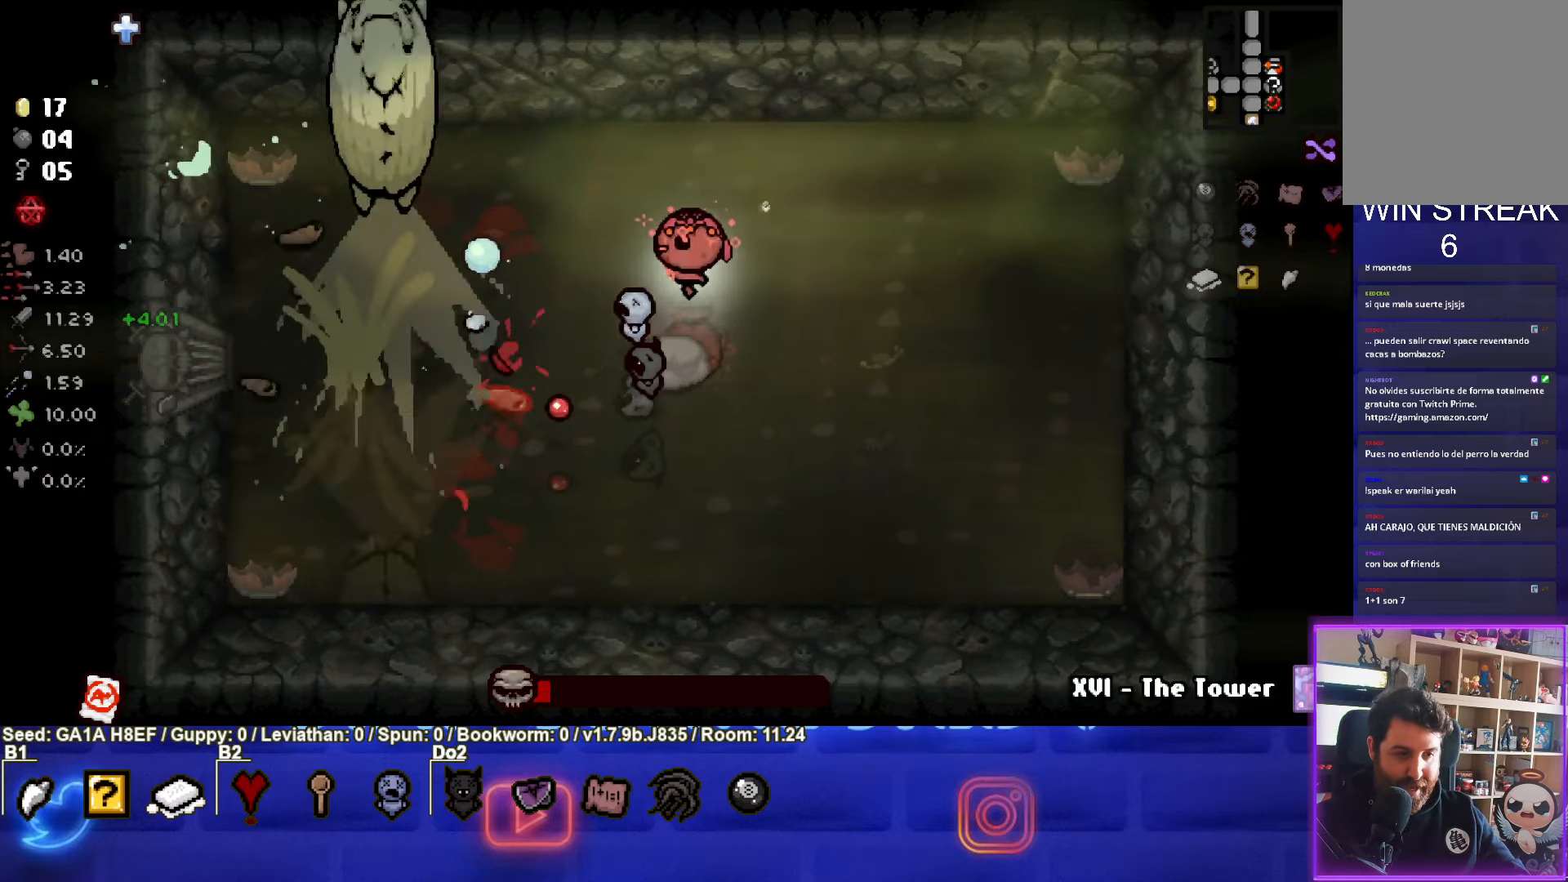
{"buttons": ["SQUARE"], "left_stick": "center", "events": [[200, "left_stick", "center"], [283, "left_stick", "right"], [383, "left_stick", "center"]]}
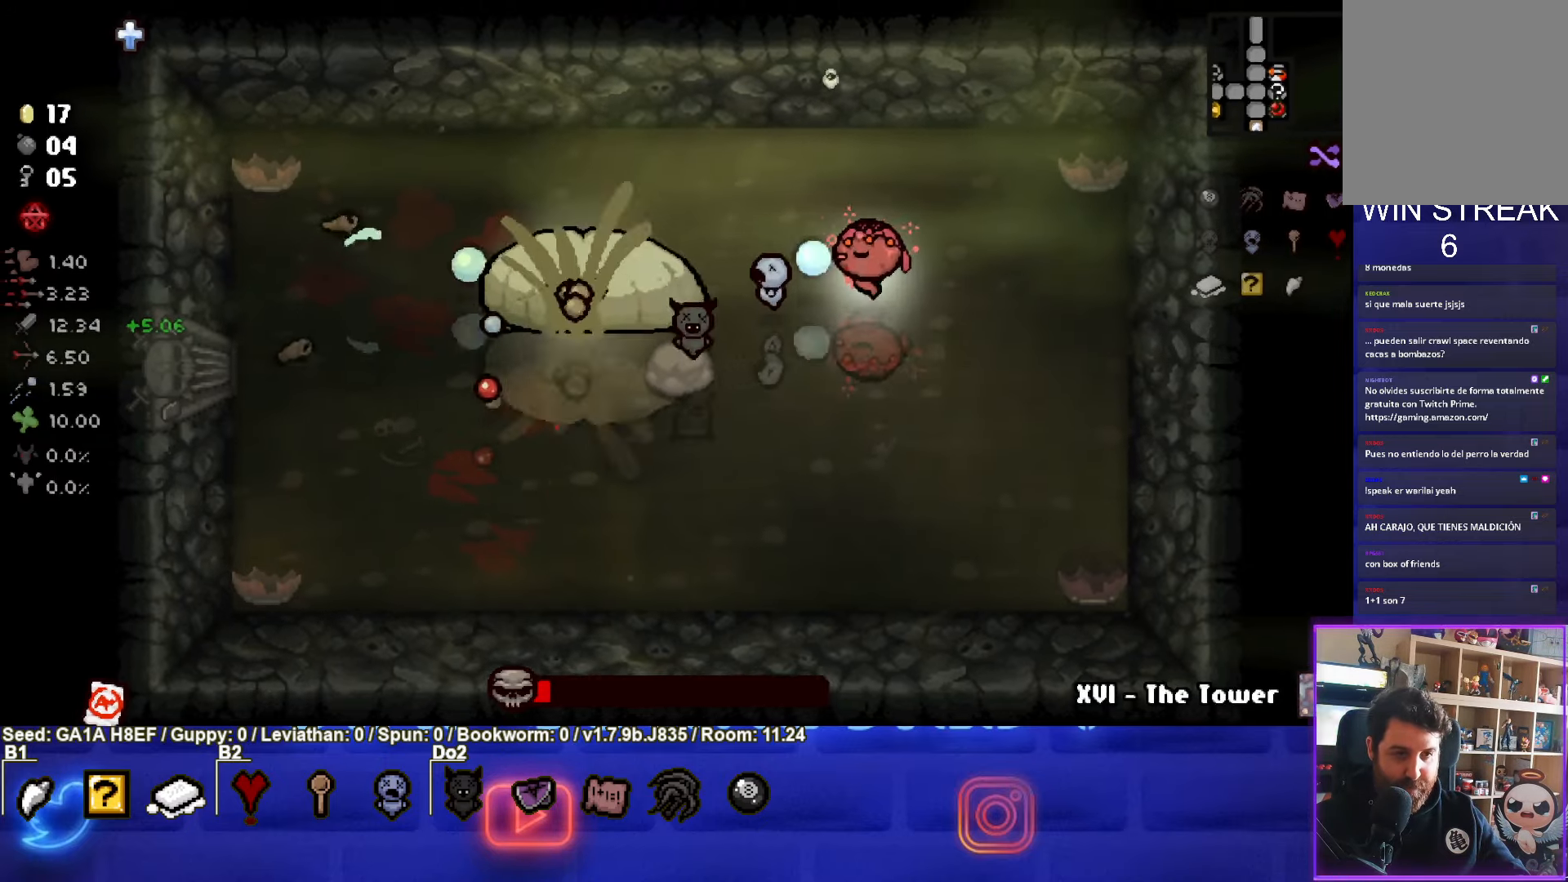
{"buttons": ["SQUARE"], "left_stick": "up-right", "events": [[17, "left_stick", "right"], [317, "left_stick", "up-right"]]}
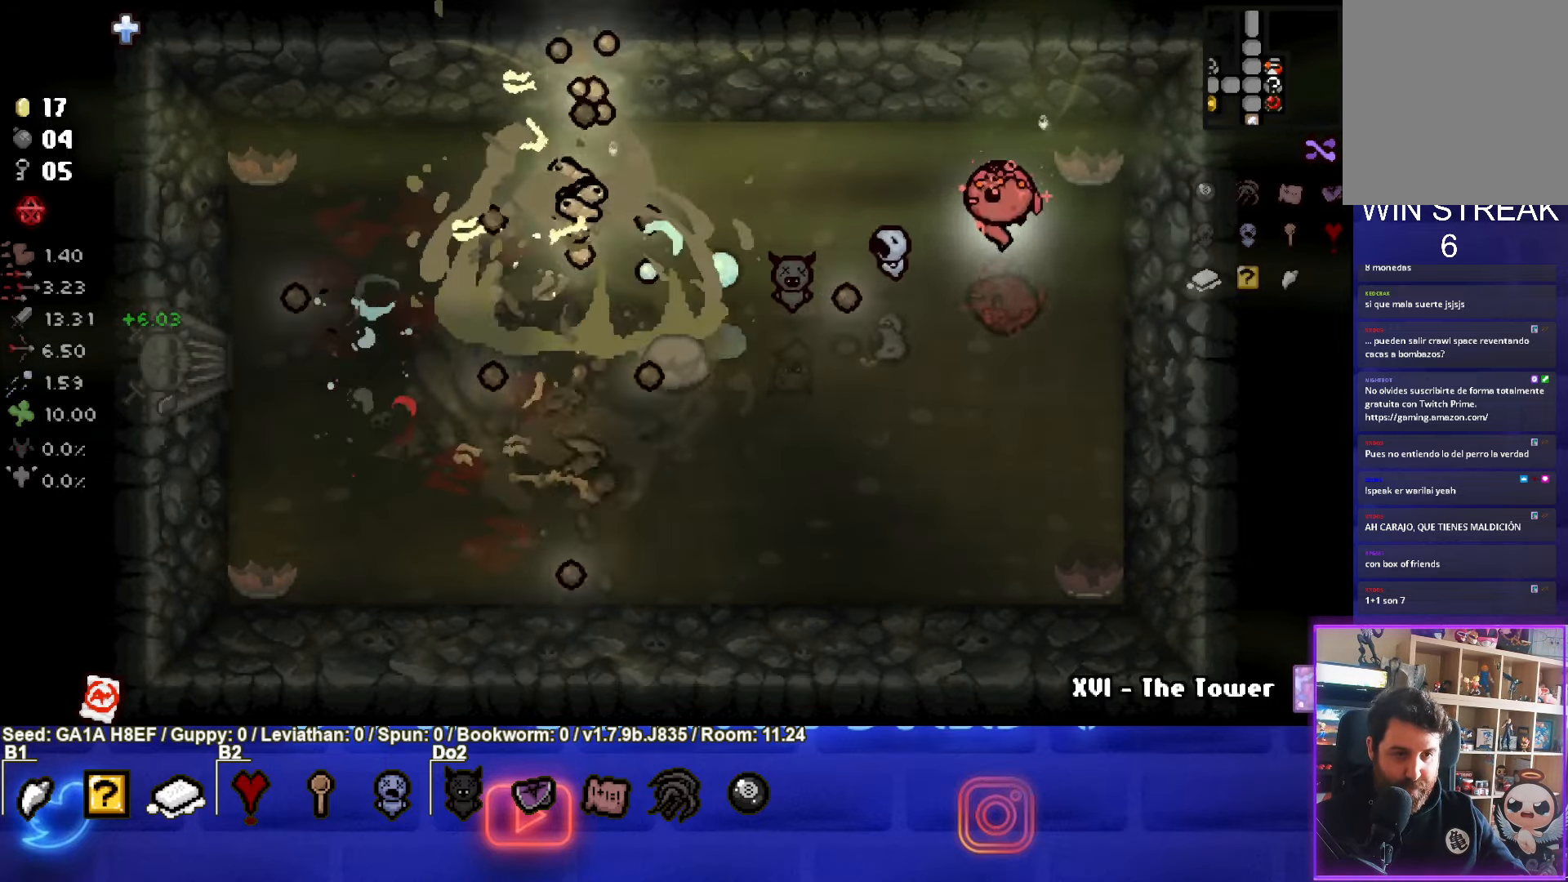
{"buttons": ["SQUARE"], "left_stick": "down-left", "events": [[67, "left_stick", "up"], [283, "left_stick", "down-left"], [317, "SQUARE", "up"], [333, "SQUARE", "down"]]}
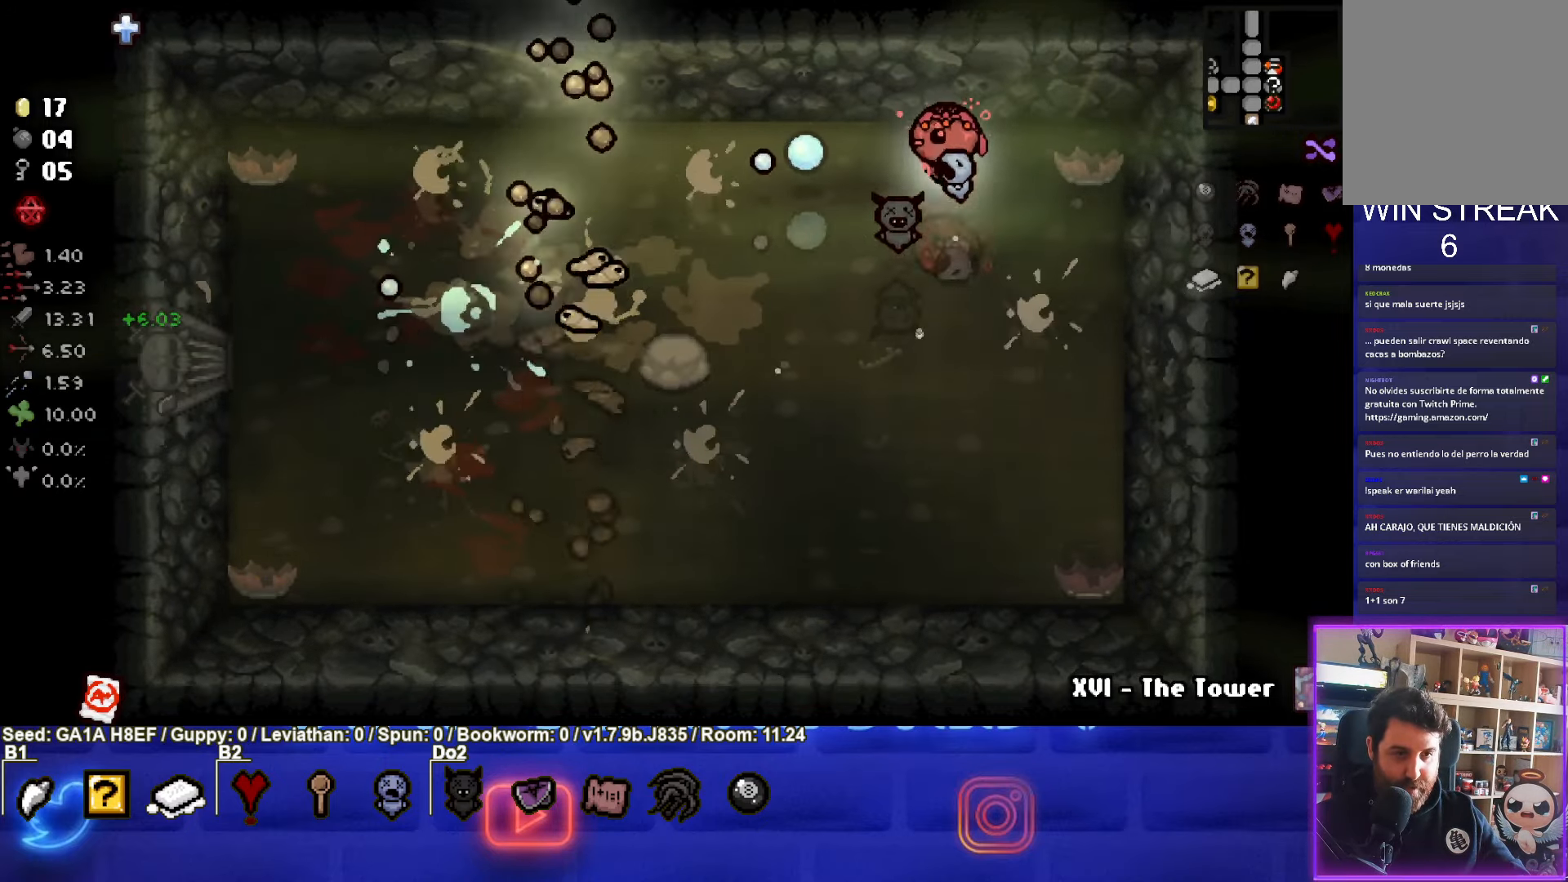
{"buttons": ["SQUARE"], "left_stick": "down-right", "events": [[17, "left_stick", "center"], [133, "left_stick", "right"], [300, "left_stick", "center"], [417, "left_stick", "down-right"]]}
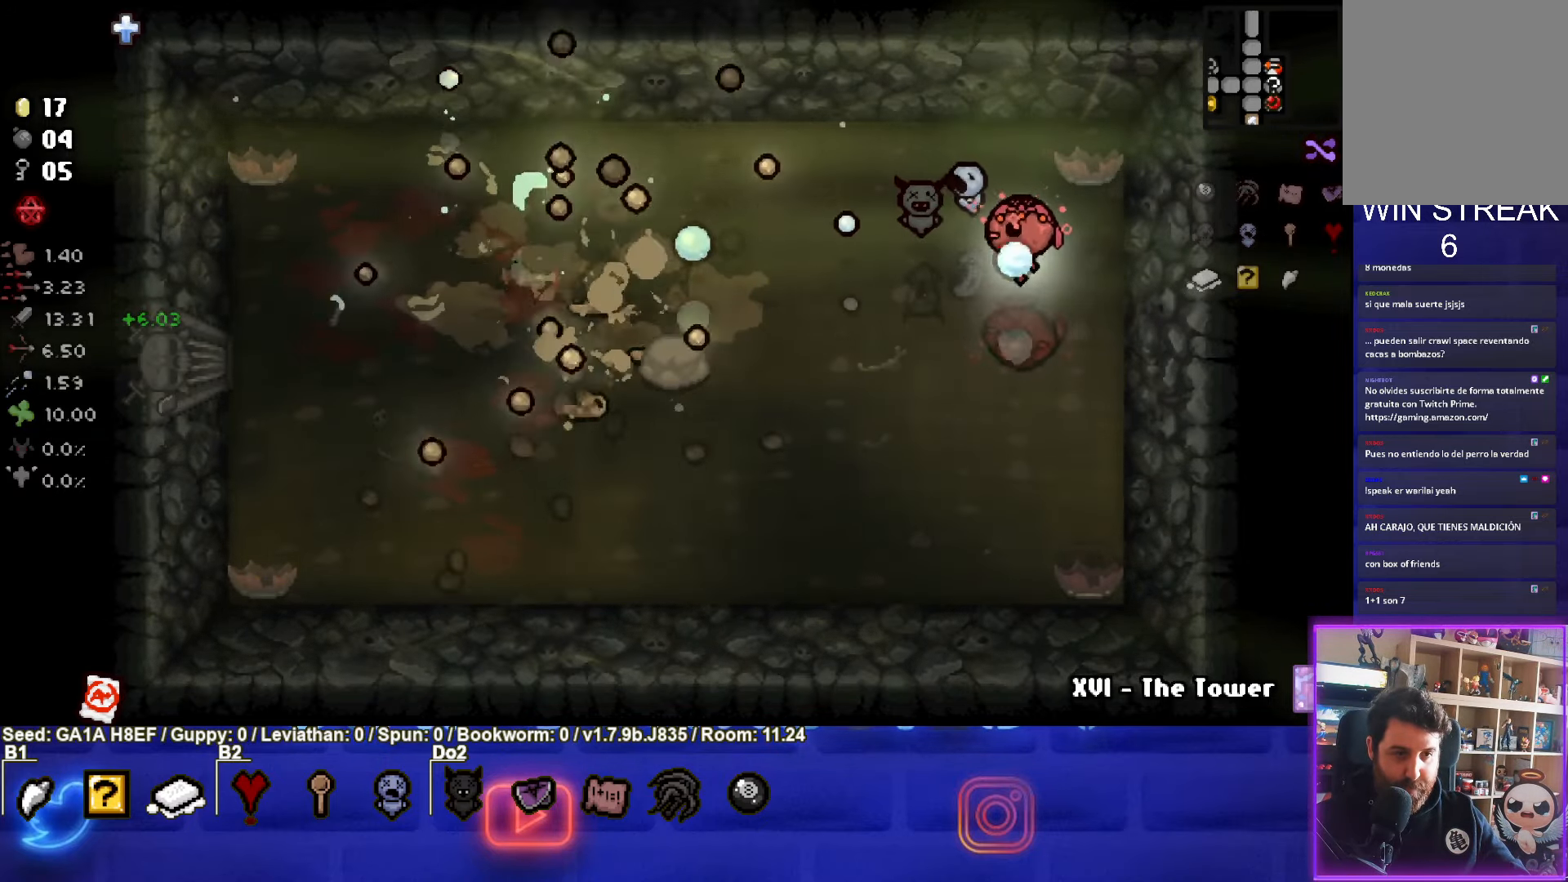
{"buttons": ["SQUARE"], "left_stick": "up-right", "events": [[83, "left_stick", "down"], [367, "left_stick", "center"], [417, "left_stick", "up-right"]]}
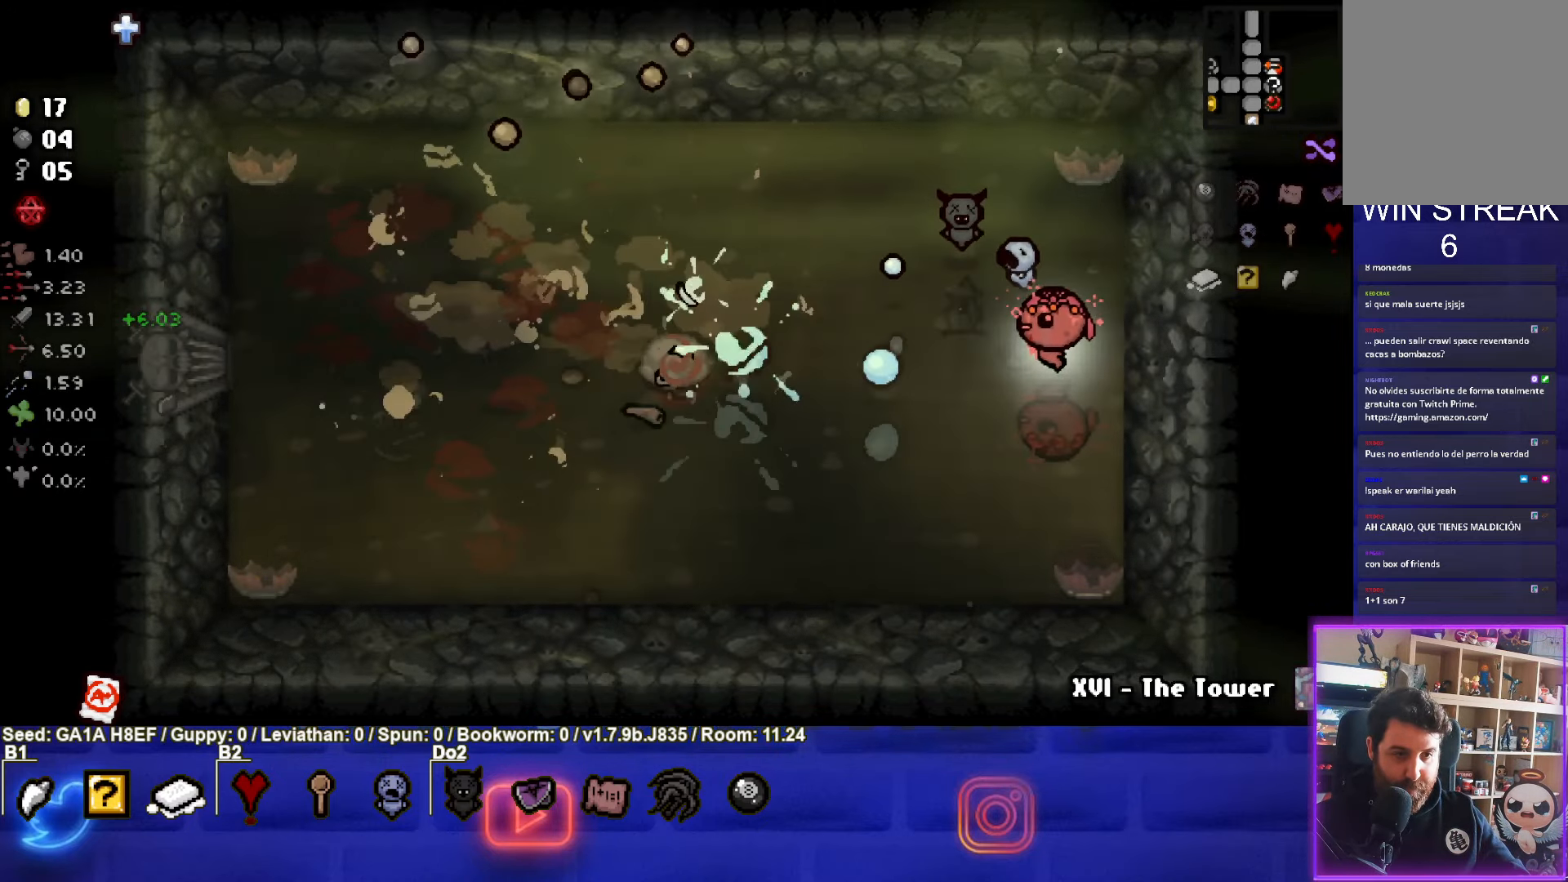
{"buttons": ["SQUARE"], "left_stick": "center", "events": [[50, "left_stick", "center"]]}
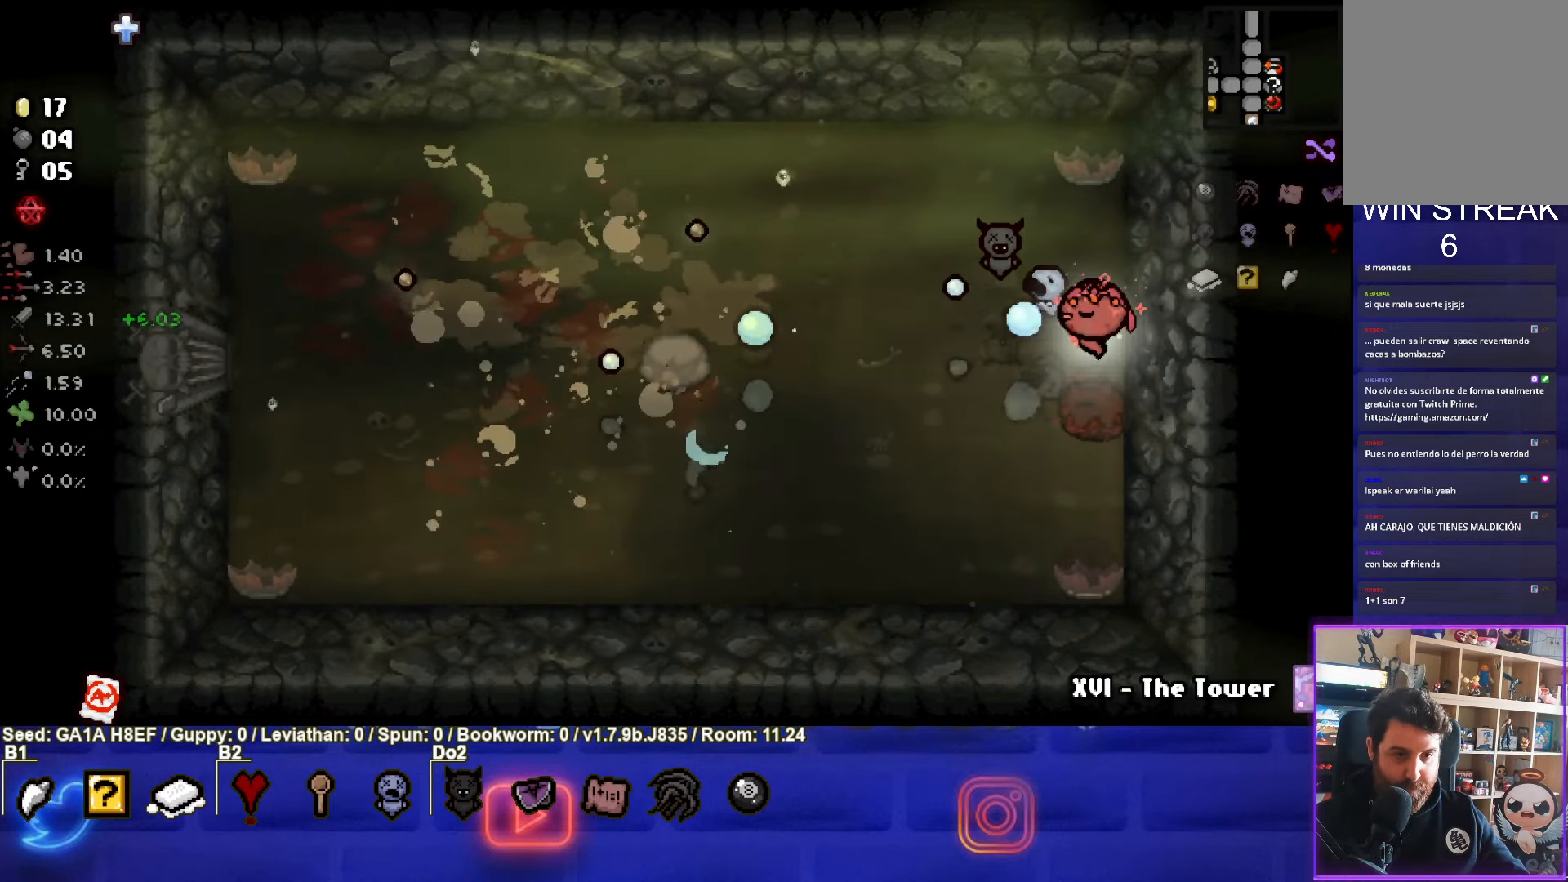
{"buttons": ["CROSS", "SQUARE"], "left_stick": "left", "events": [[267, "left_stick", "left"], [400, "CROSS", "down"]]}
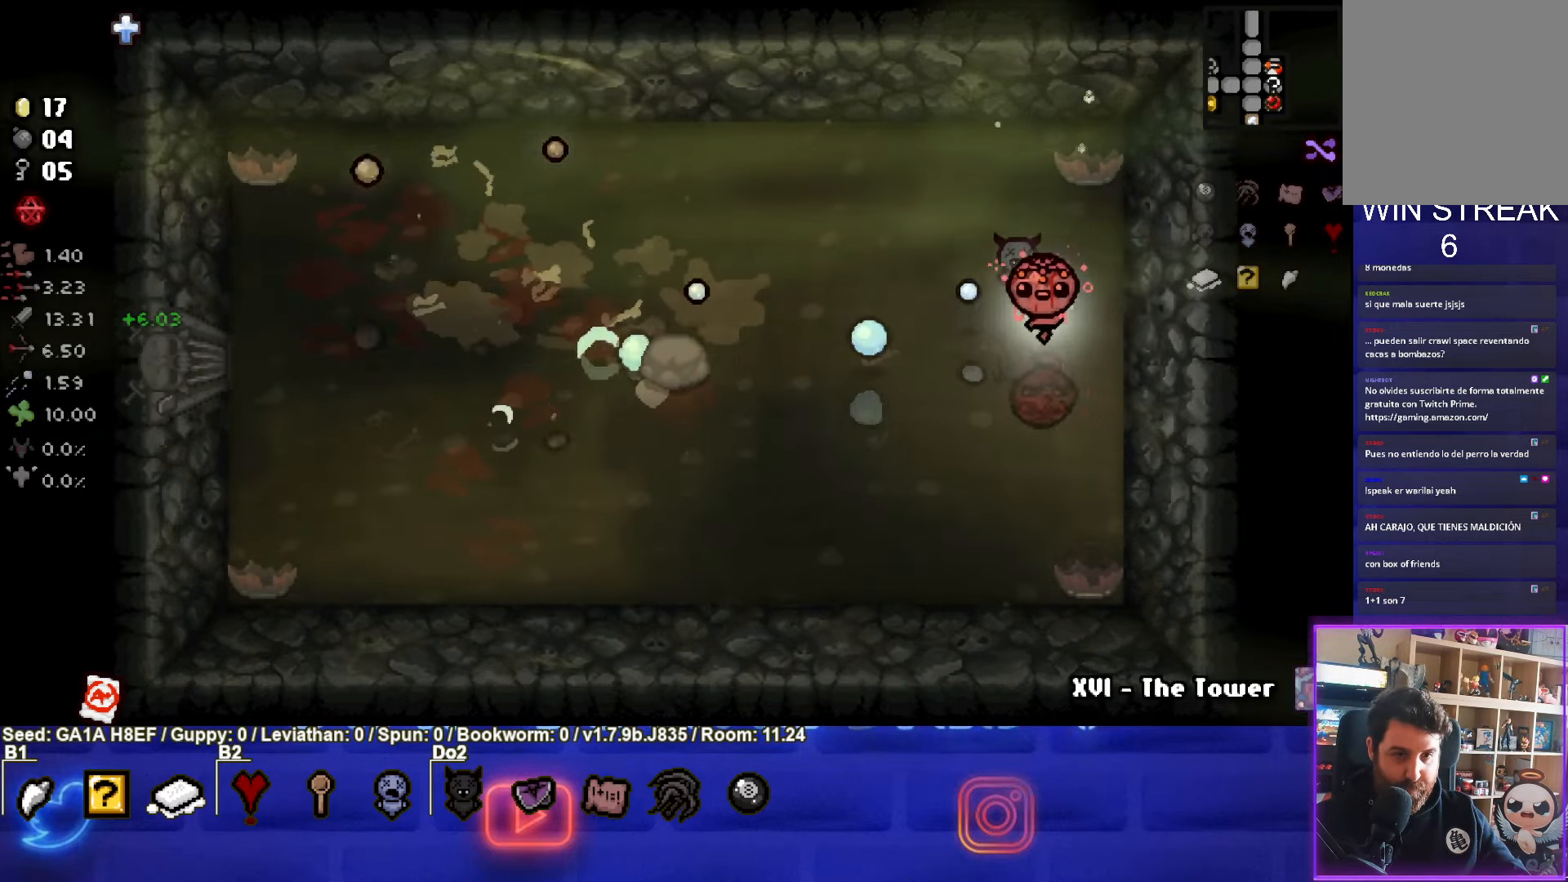
{"buttons": ["CROSS"], "left_stick": "left", "events": [[133, "SQUARE", "up"]]}
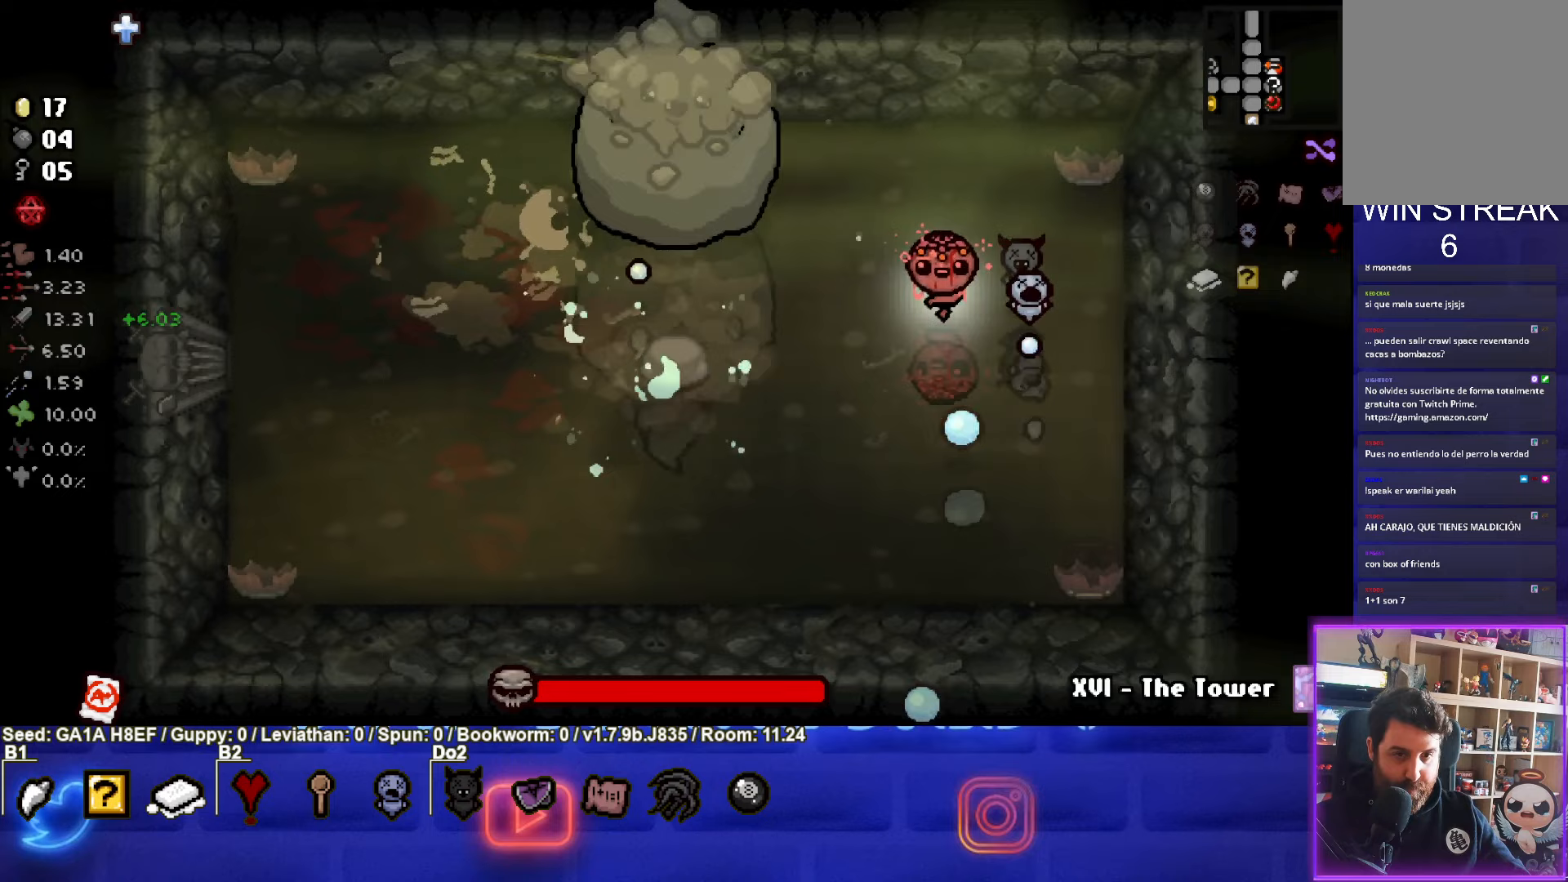
{"buttons": ["TRIANGLE"], "left_stick": "down-left", "events": [[167, "left_stick", "down-left"], [200, "CROSS", "up"], [483, "TRIANGLE", "down"]]}
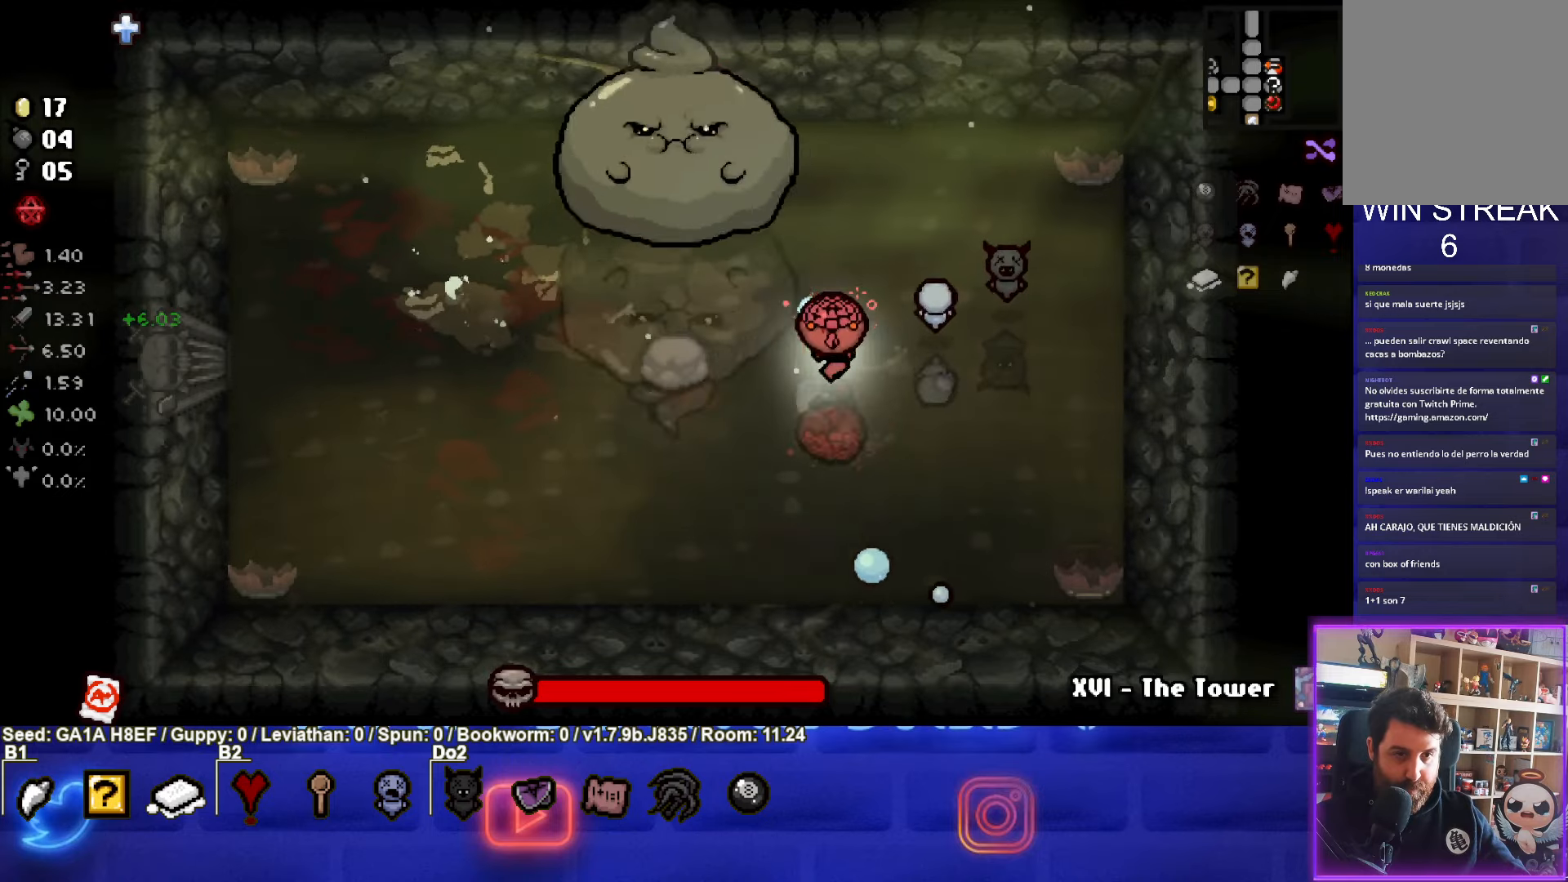
{"buttons": ["TRIANGLE"], "left_stick": "down", "events": [[133, "left_stick", "center"], [267, "left_stick", "down-left"], [400, "left_stick", "center"], [500, "left_stick", "down"]]}
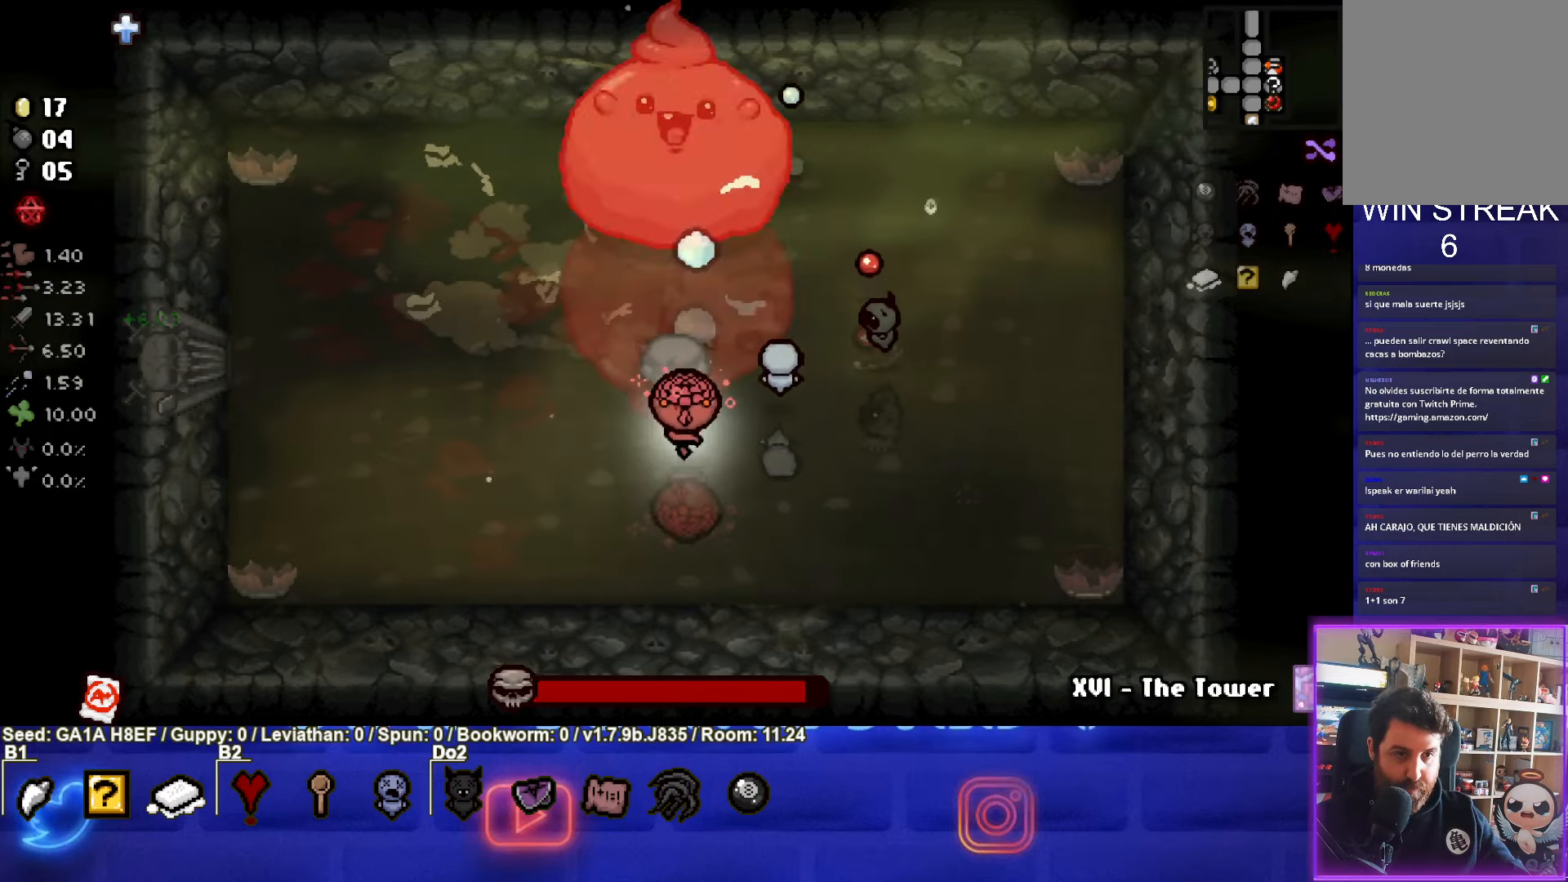
{"buttons": ["TRIANGLE"], "left_stick": "center", "events": [[133, "left_stick", "center"], [300, "left_stick", "down"], [400, "left_stick", "center"]]}
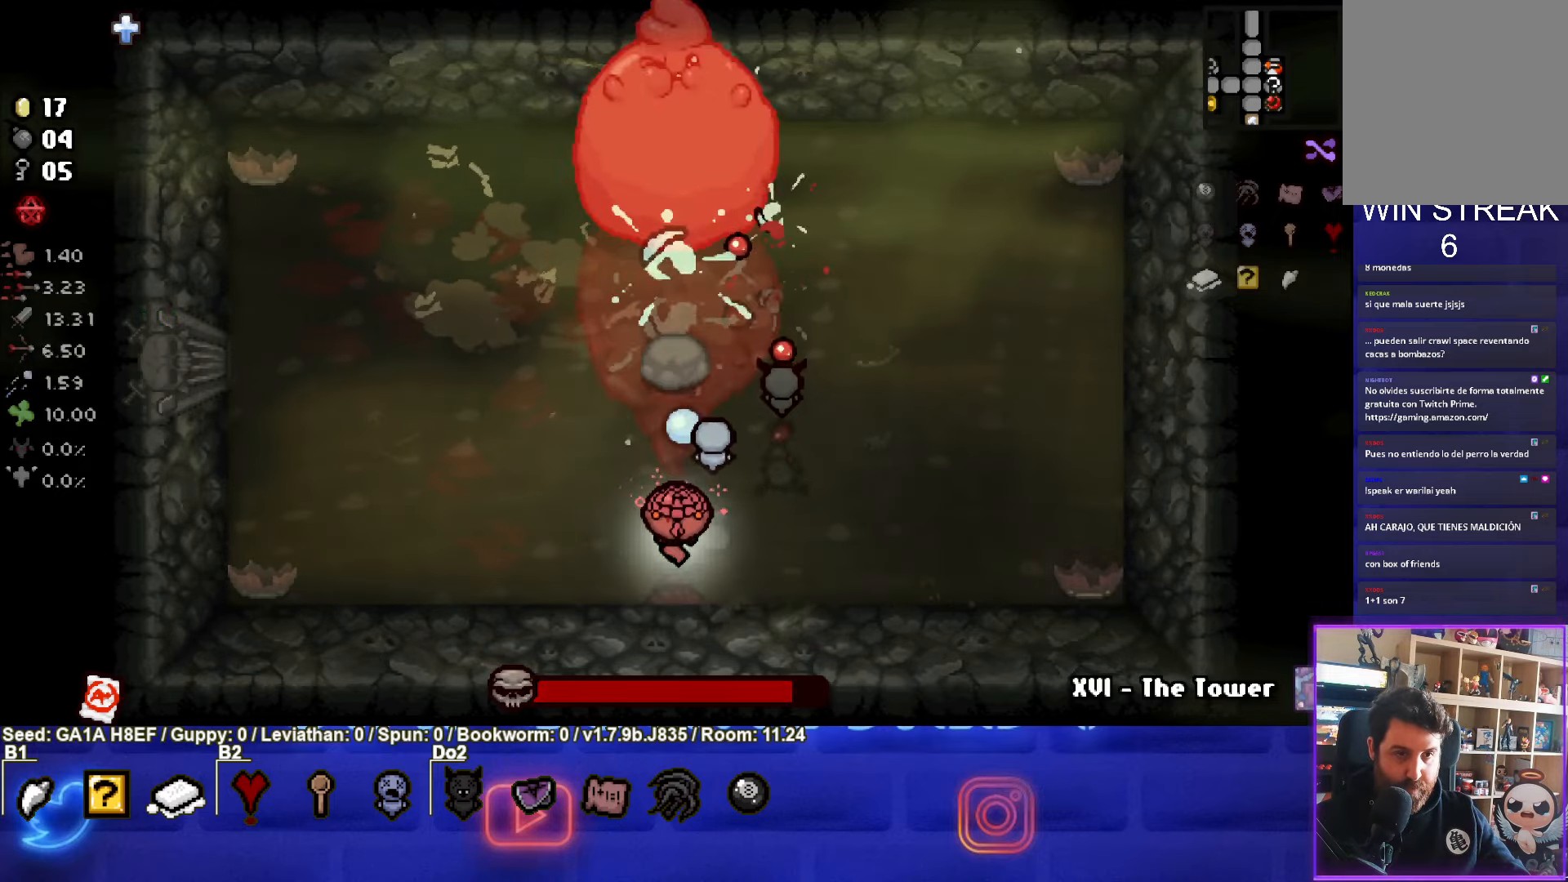
{"buttons": ["TRIANGLE"], "left_stick": "center", "events": [[67, "left_stick", "up"], [150, "left_stick", "center"], [217, "left_stick", "down"], [350, "left_stick", "center"]]}
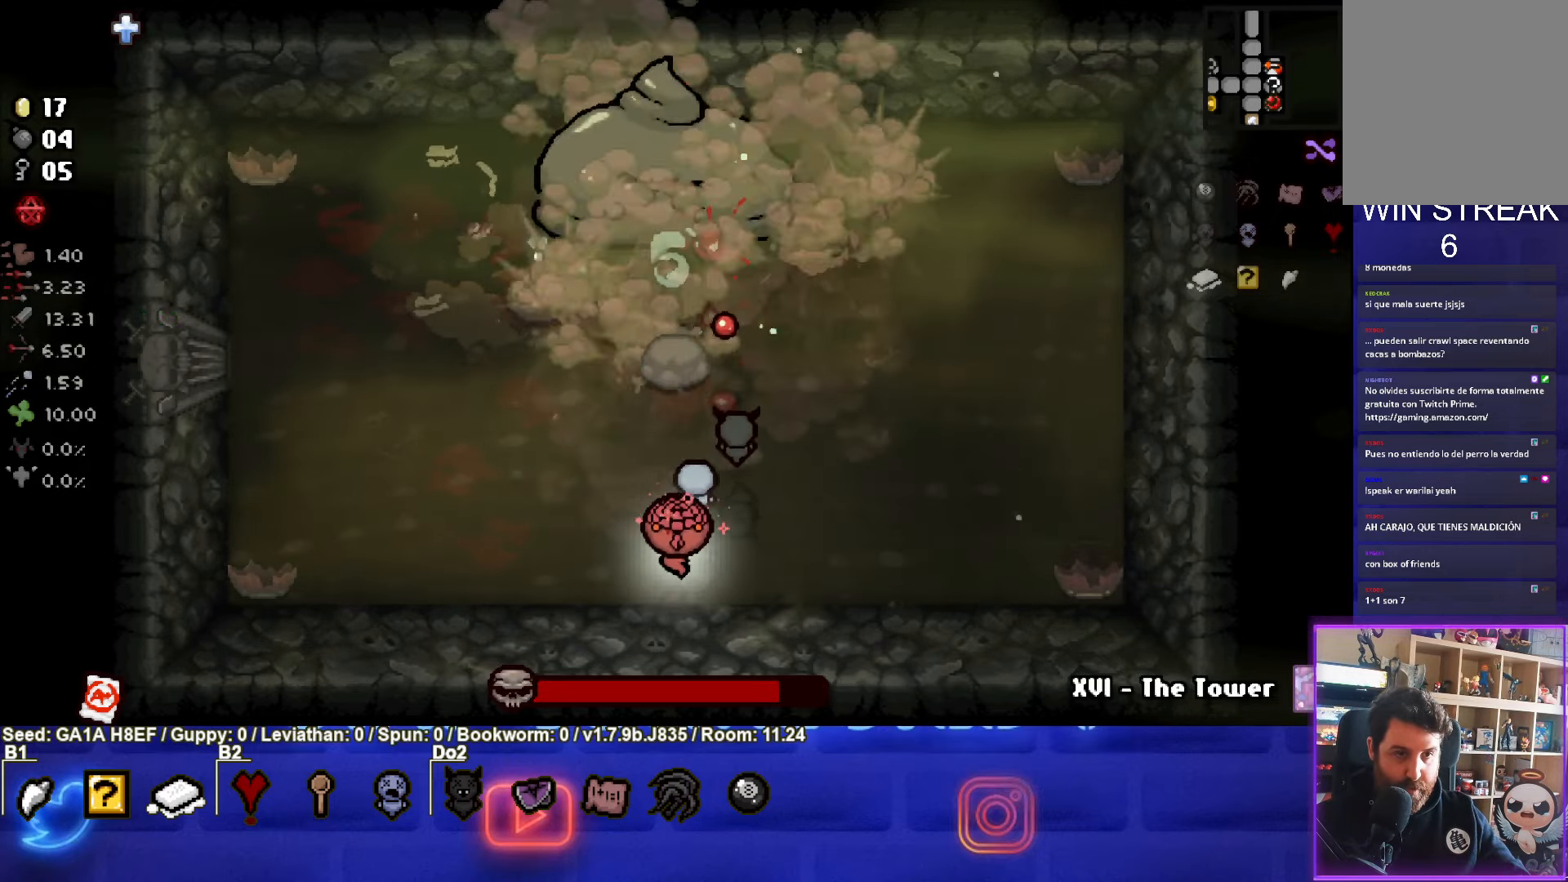
{"buttons": ["TRIANGLE"], "left_stick": "center", "events": []}
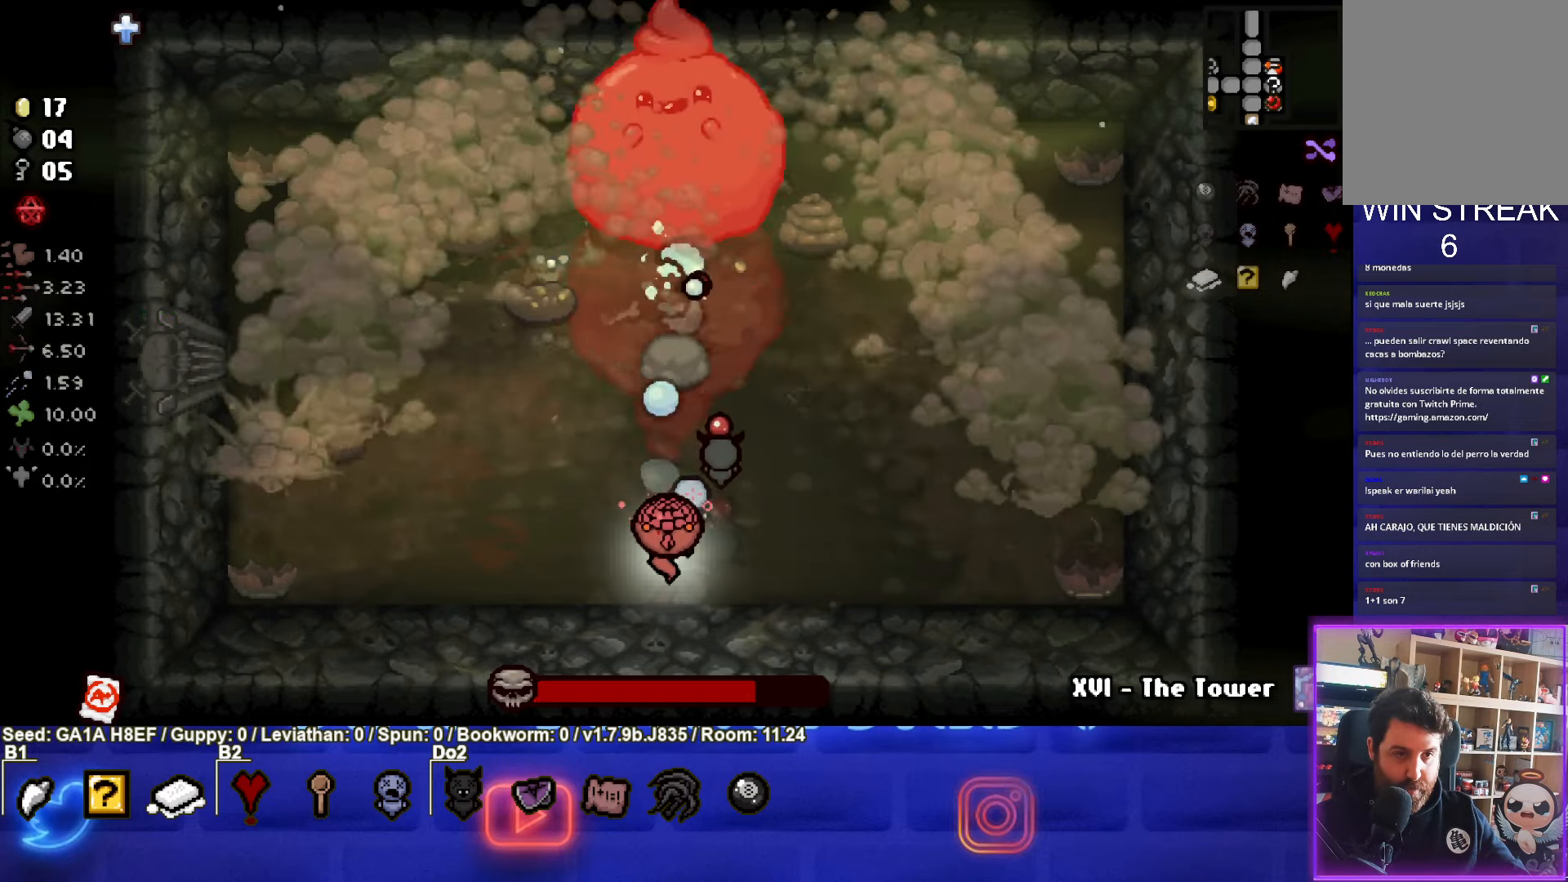
{"buttons": ["TRIANGLE"], "left_stick": "center", "events": []}
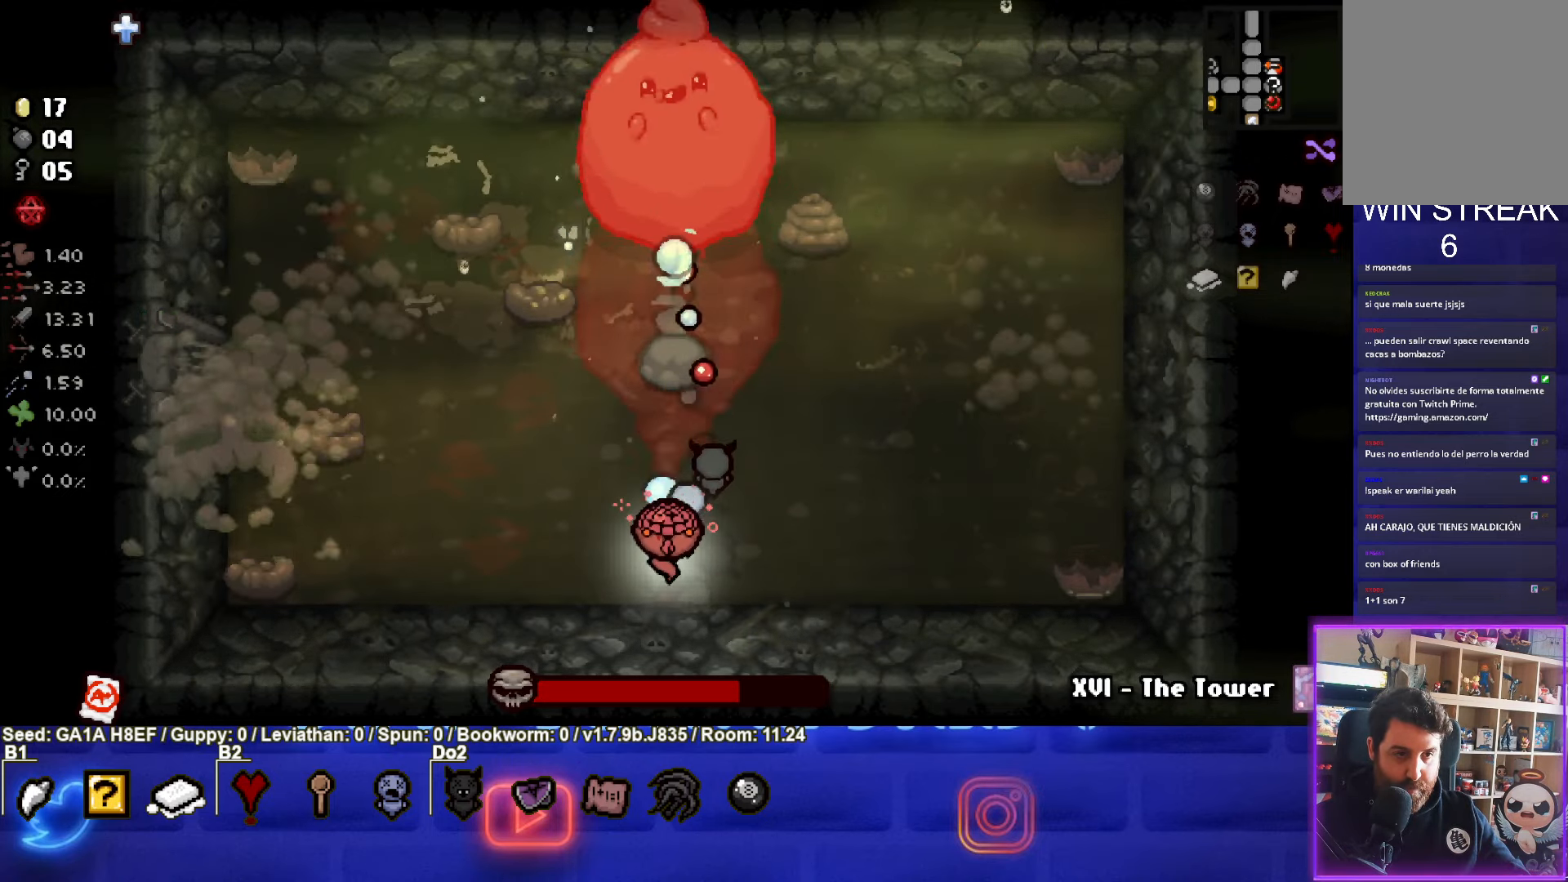
{"buttons": ["TRIANGLE"], "left_stick": "center", "events": [[133, "left_stick", "up-right"], [283, "left_stick", "center"]]}
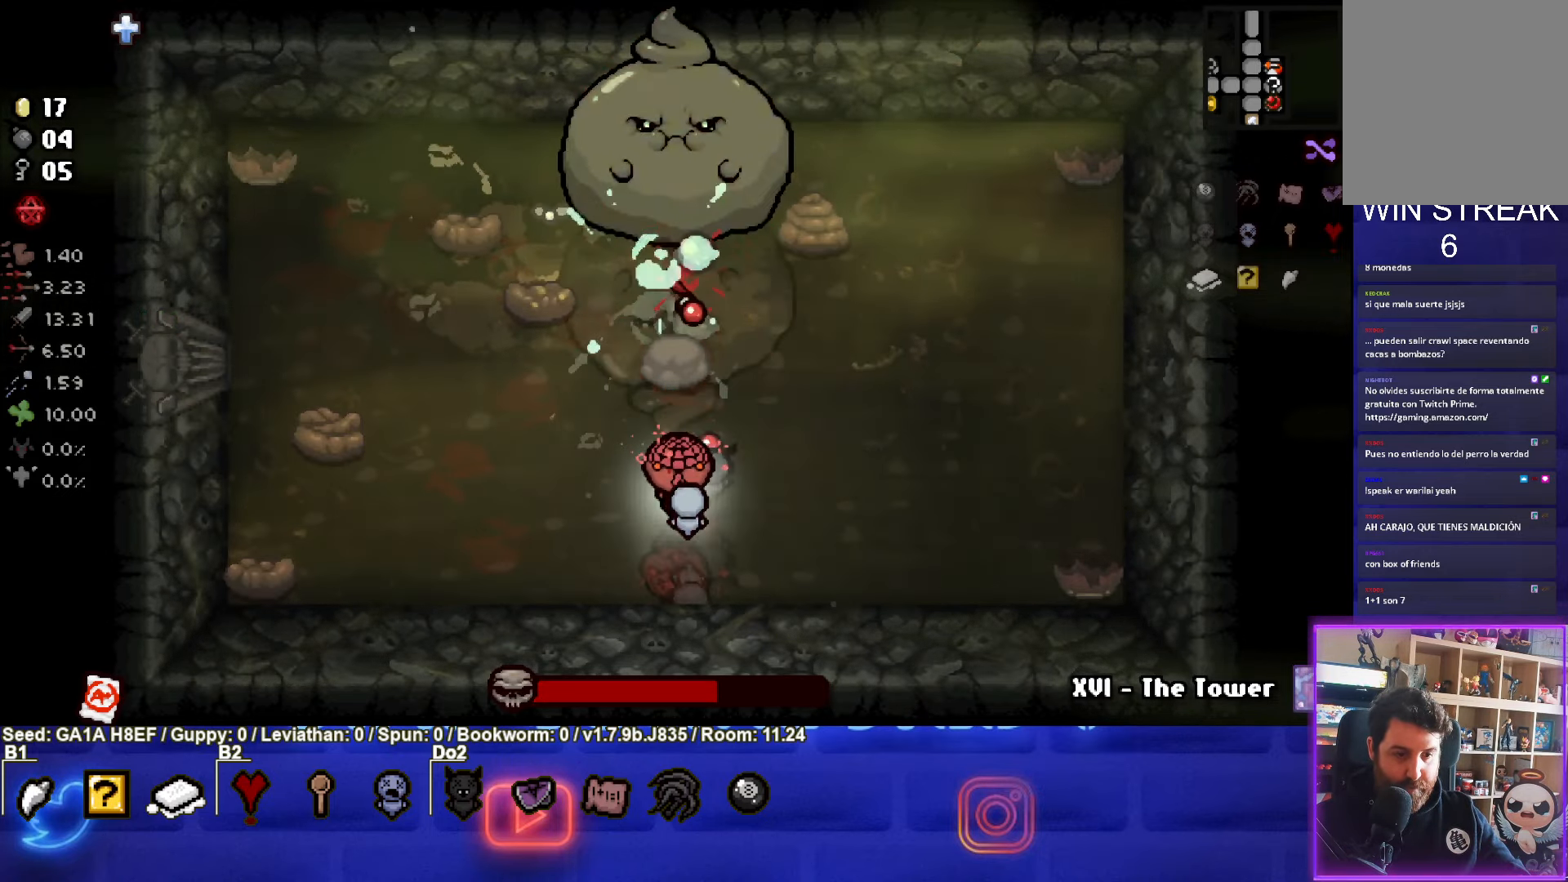
{"buttons": ["TRIANGLE"], "left_stick": "center", "events": [[233, "left_stick", "down"], [367, "left_stick", "center"]]}
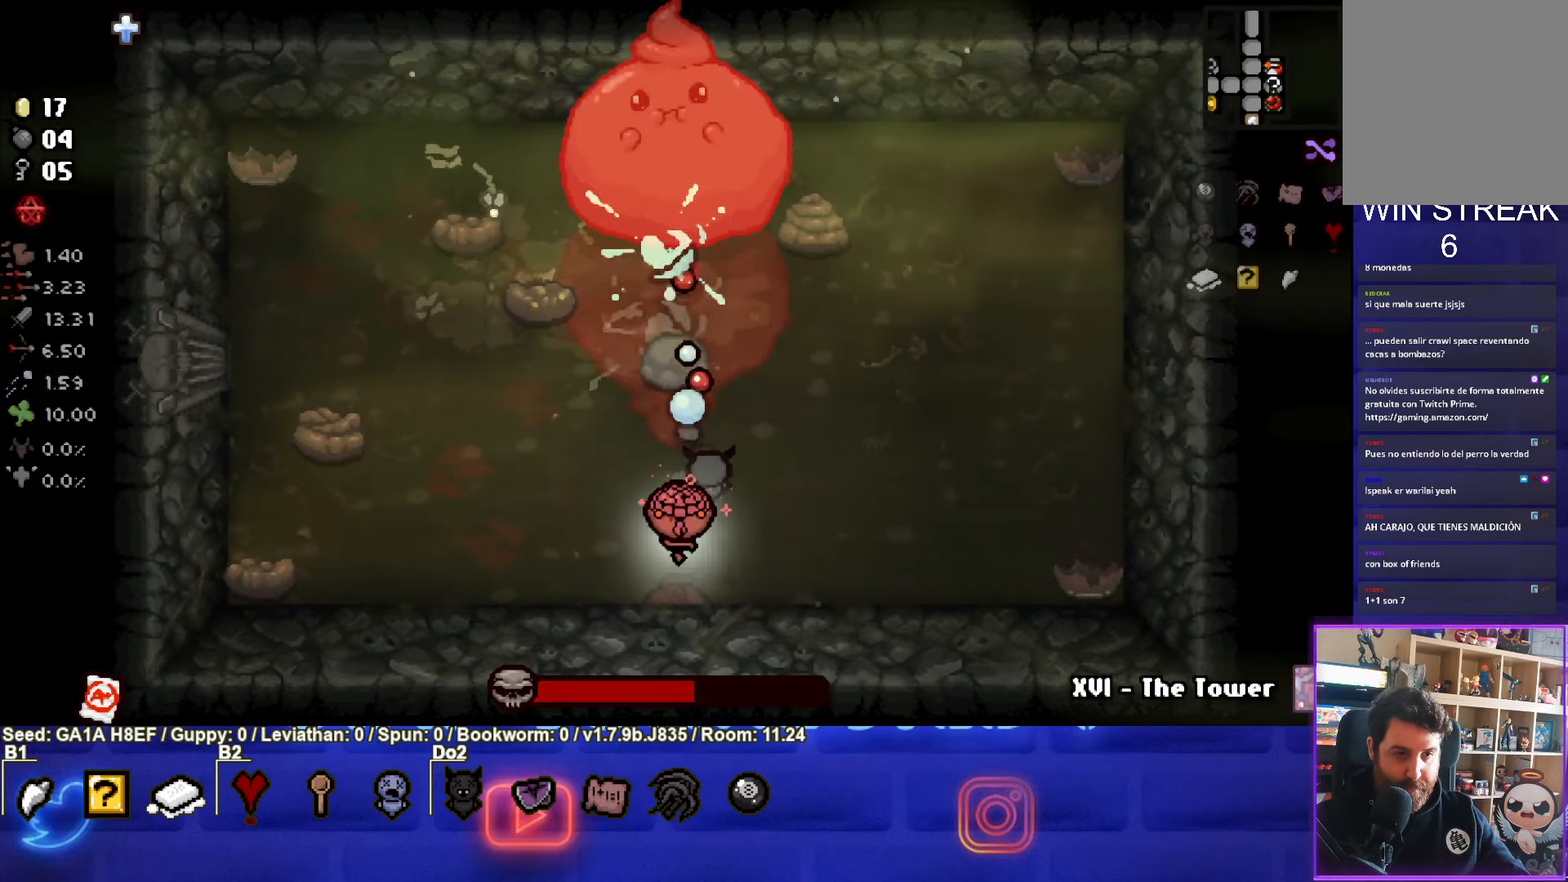
{"buttons": ["TRIANGLE"], "left_stick": "center", "events": []}
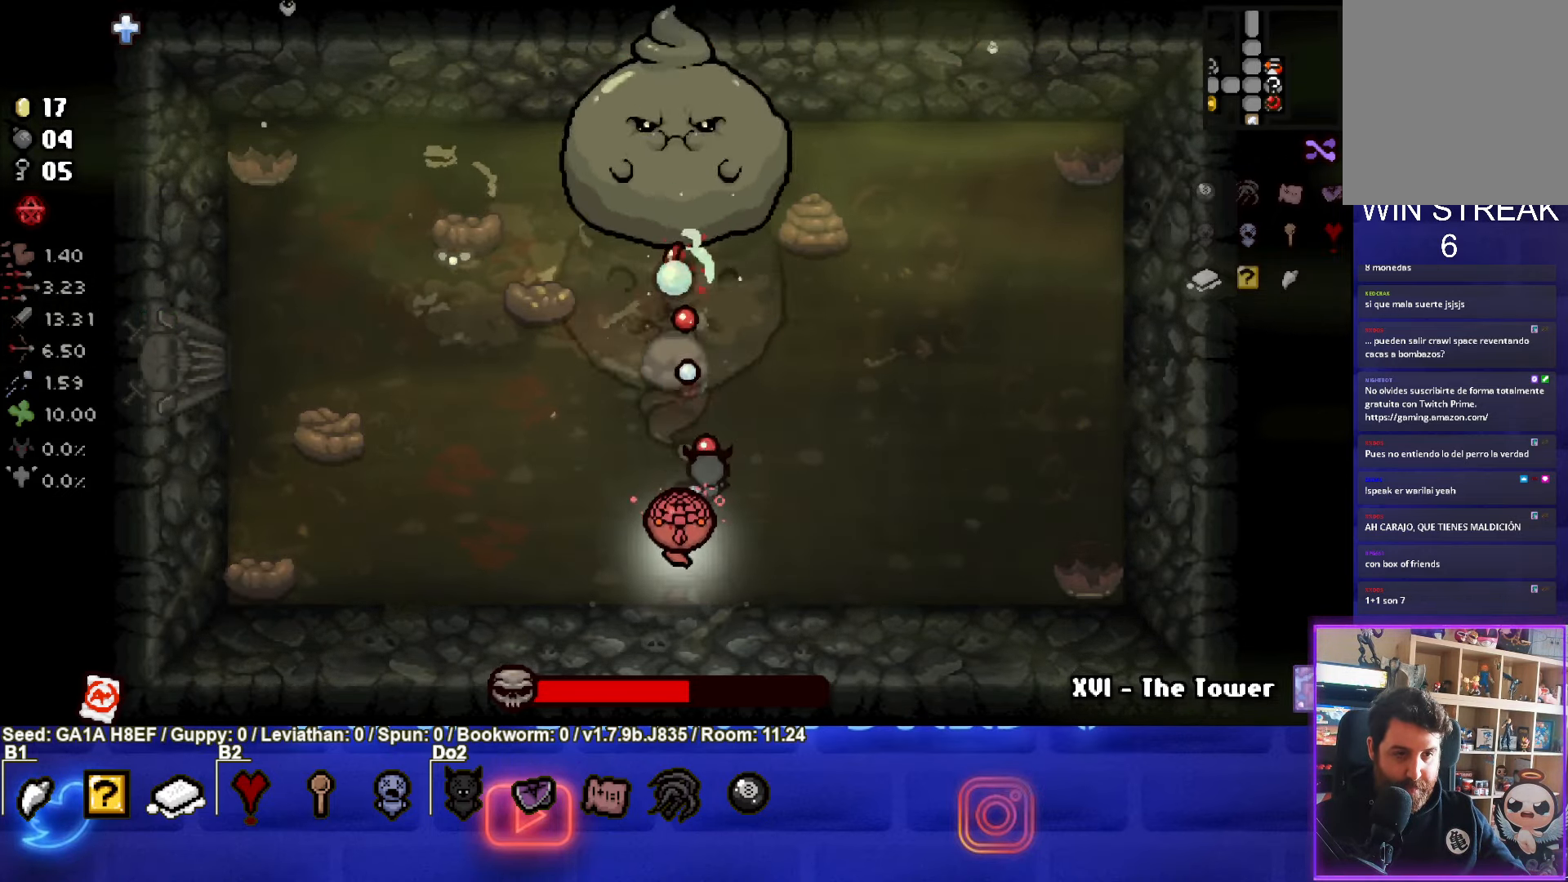
{"buttons": ["TRIANGLE"], "left_stick": "center", "events": [[233, "left_stick", "up"], [300, "left_stick", "center"]]}